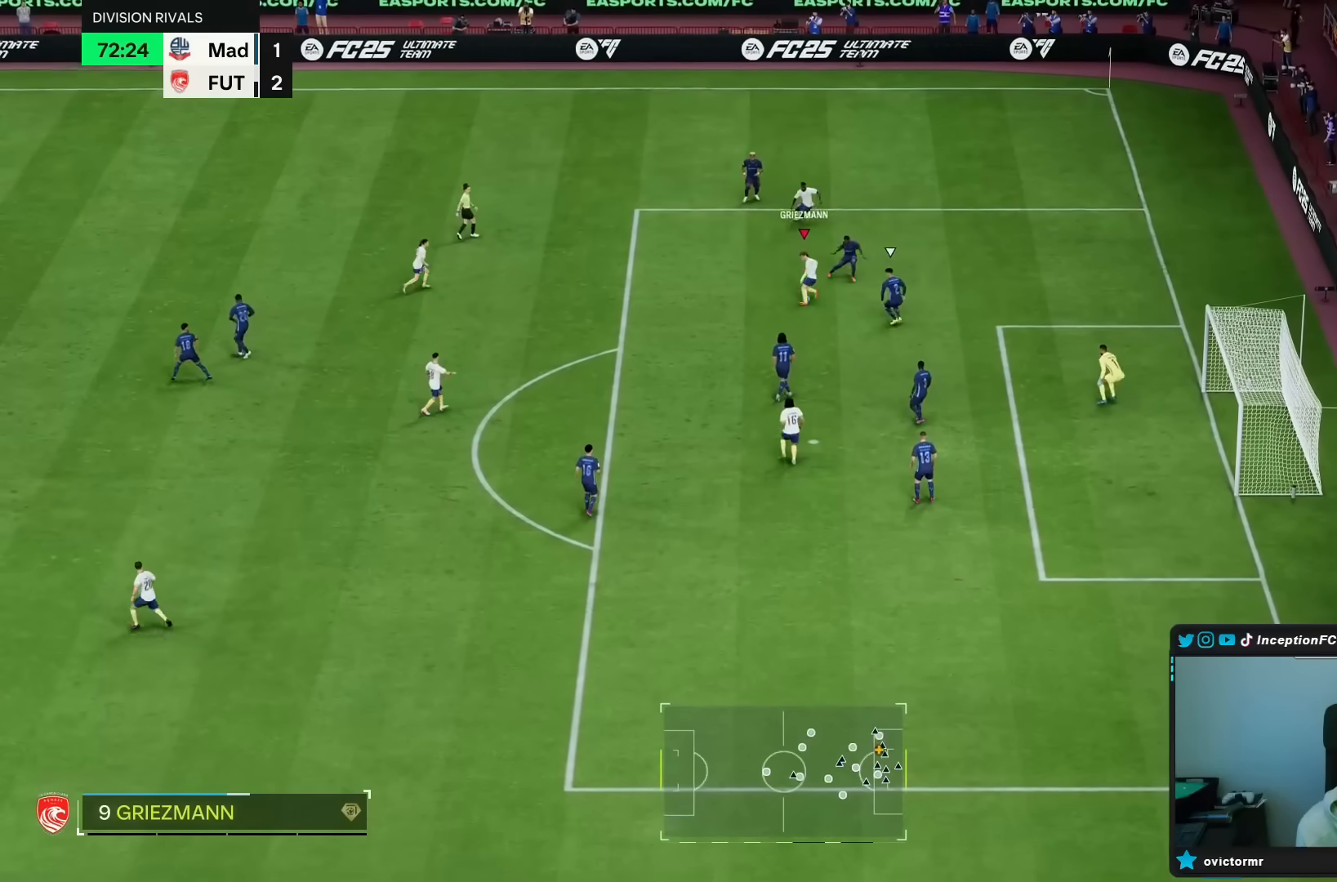
Gameplay with a controller (PlayStation layout); each line is a JSON object with the inputs held at the frame after it (dt_ms = milliseconds from this image to that frame). "events" lists button and stick changes between this image and that frame as [ms after this image, input, new state], when the widget could be followed in between. Not read: L3 R3.
{"dt_ms": 500, "buttons": [], "left_stick": "center", "right_stick": "center", "events": []}
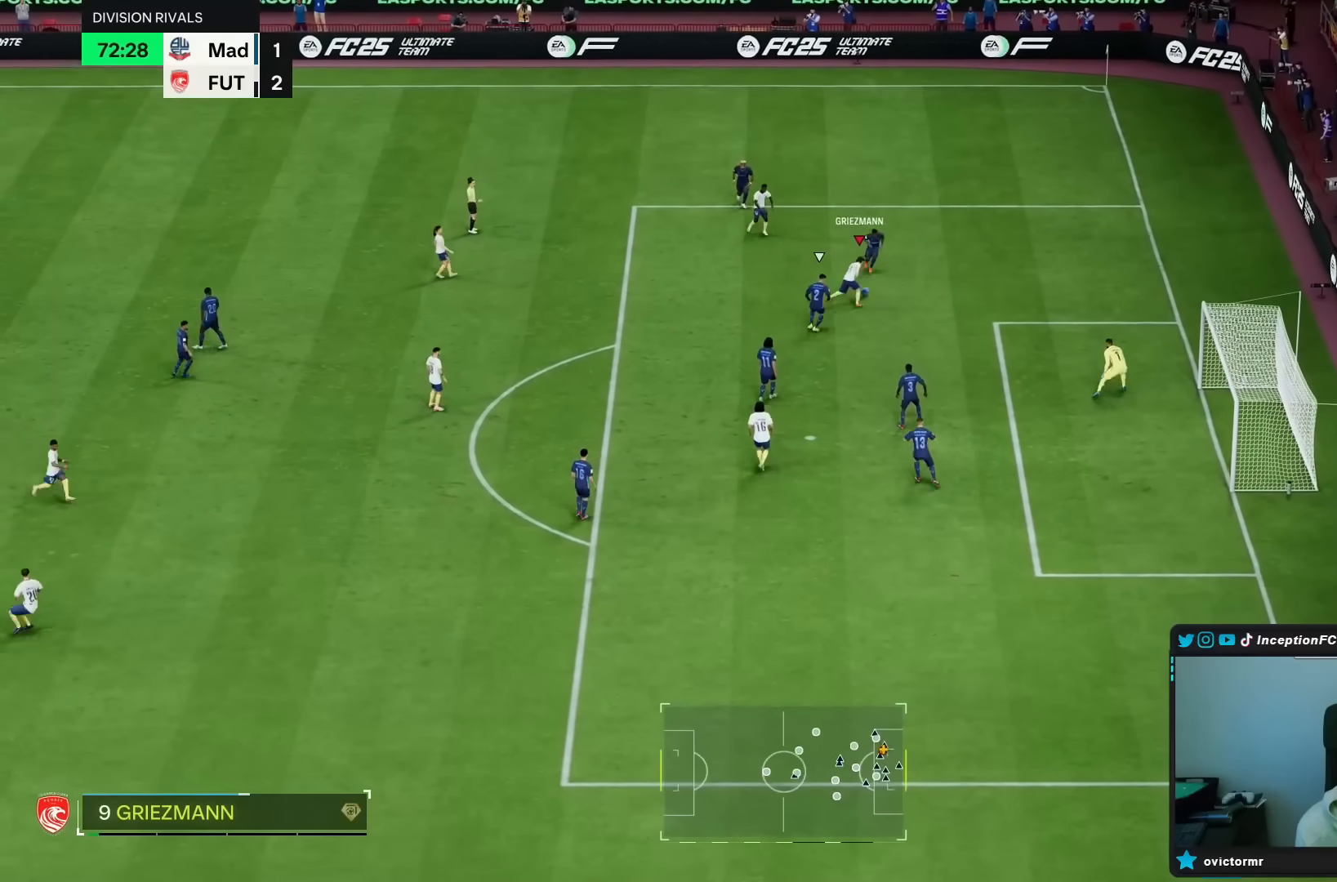
{"dt_ms": 500, "buttons": [], "left_stick": "down", "right_stick": "center", "events": [[67, "CIRCLE", "down"], [117, "left_stick", "down"], [267, "CIRCLE", "up"]]}
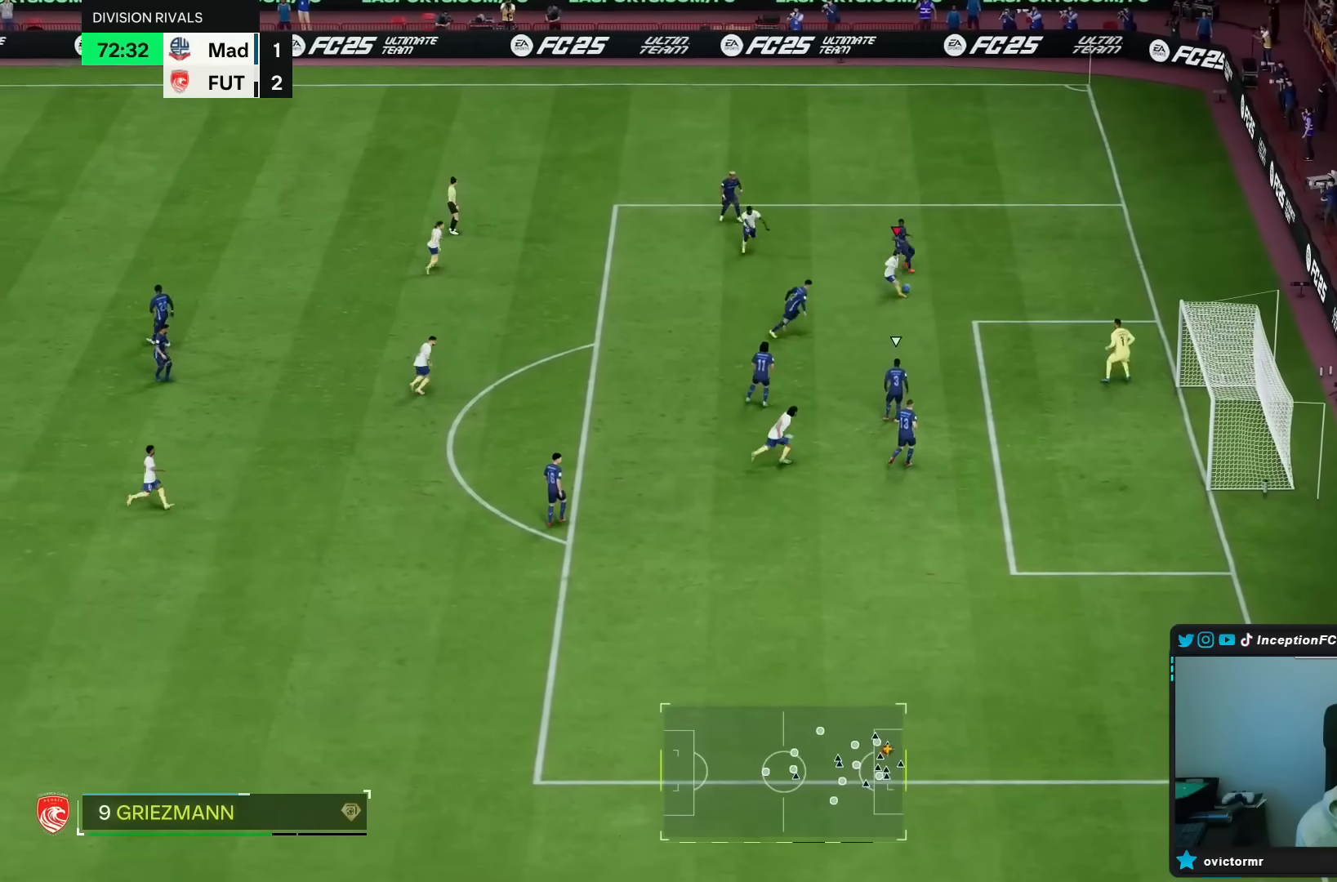
{"dt_ms": 500, "buttons": [], "left_stick": "center", "right_stick": "center", "events": [[33, "CIRCLE", "down"], [100, "CIRCLE", "up"], [217, "left_stick", "center"]]}
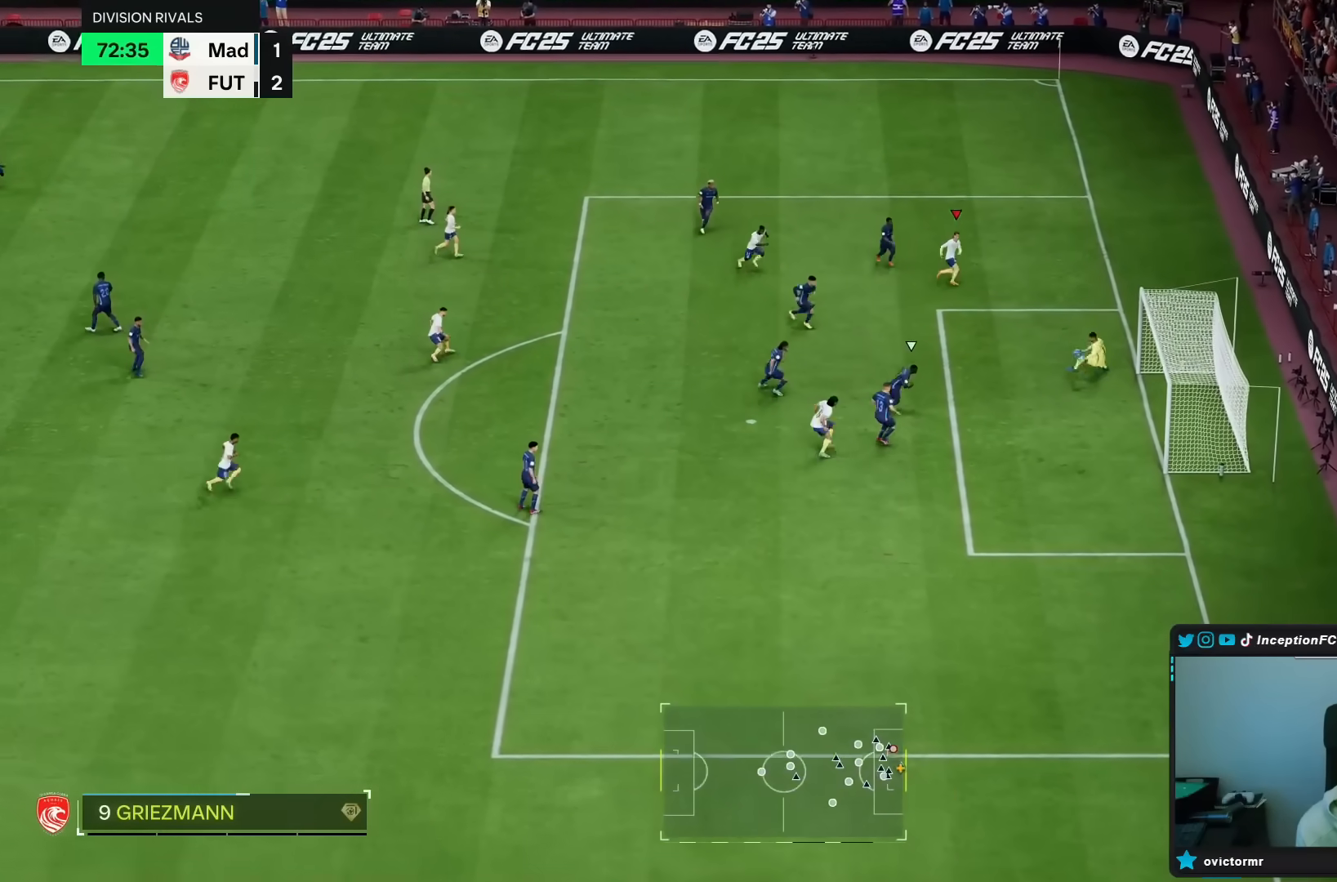
{"dt_ms": 500, "buttons": [], "left_stick": "center", "right_stick": "center", "events": []}
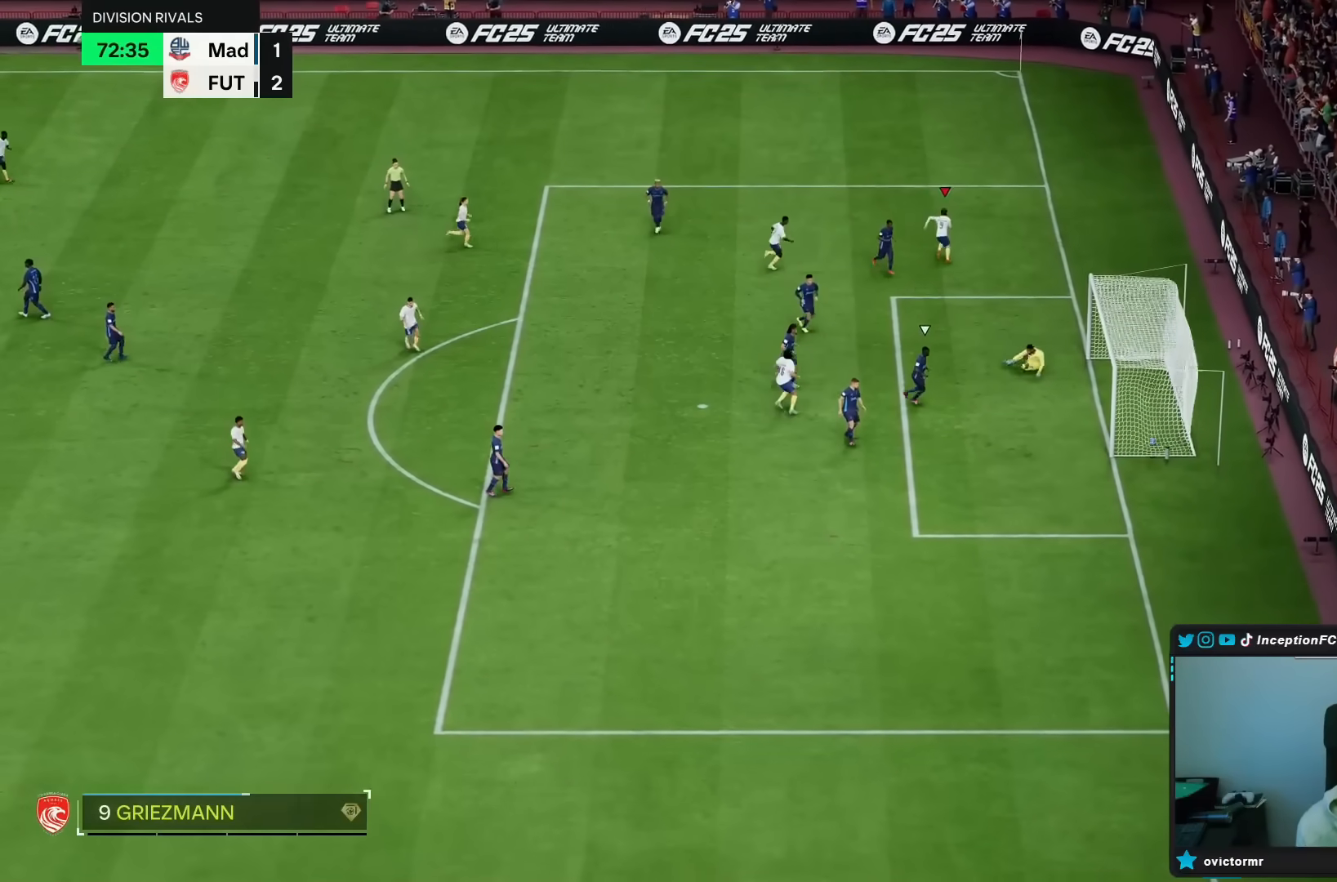
{"dt_ms": 500, "buttons": [], "left_stick": "center", "right_stick": "center", "events": []}
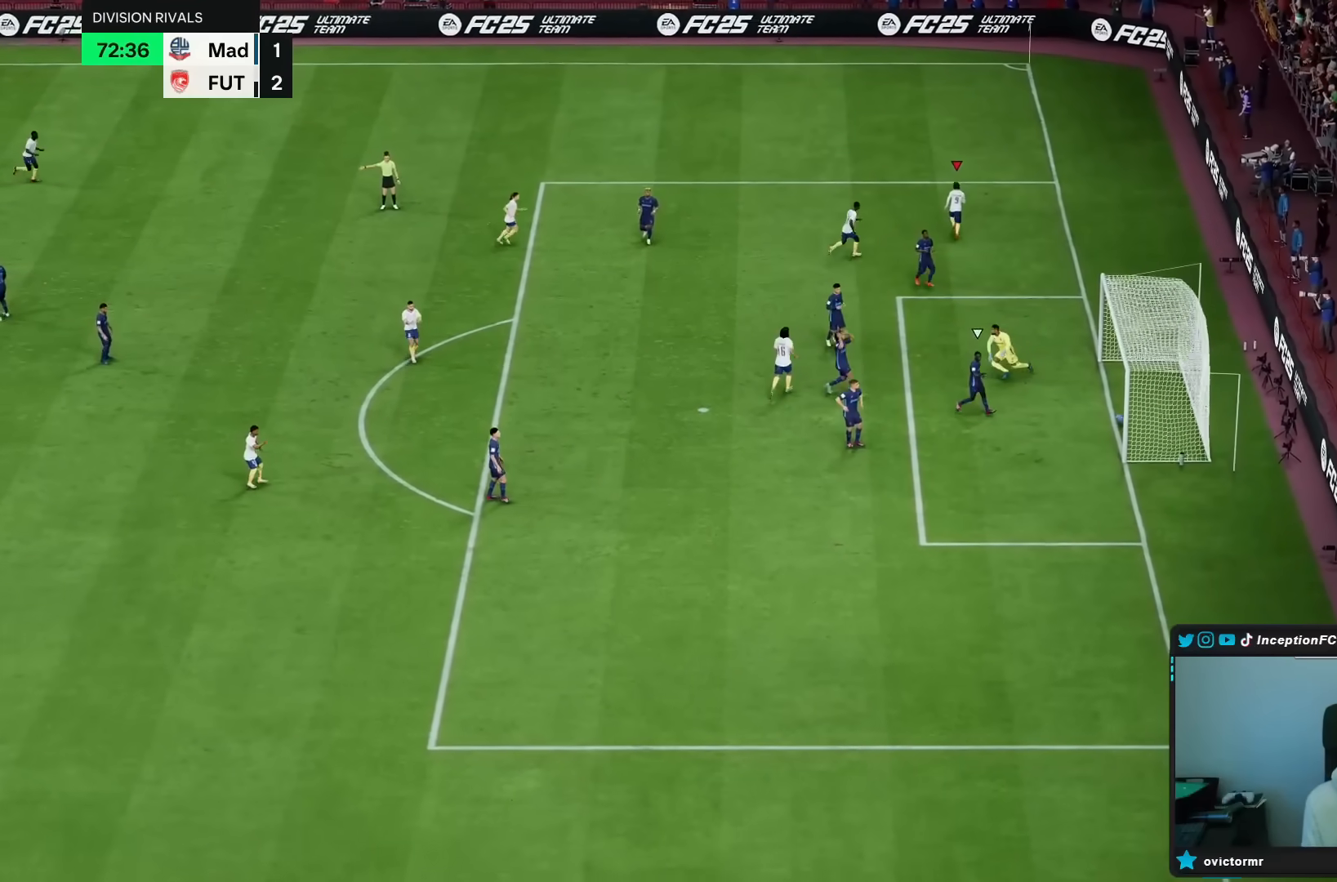
{"dt_ms": 500, "buttons": [], "left_stick": "center", "right_stick": "center", "events": [[383, "R2", "down"], [417, "L2", "down"], [467, "L2", "up"], [467, "R2", "up"], [483, "L2", "down"], [500, "L2", "up"]]}
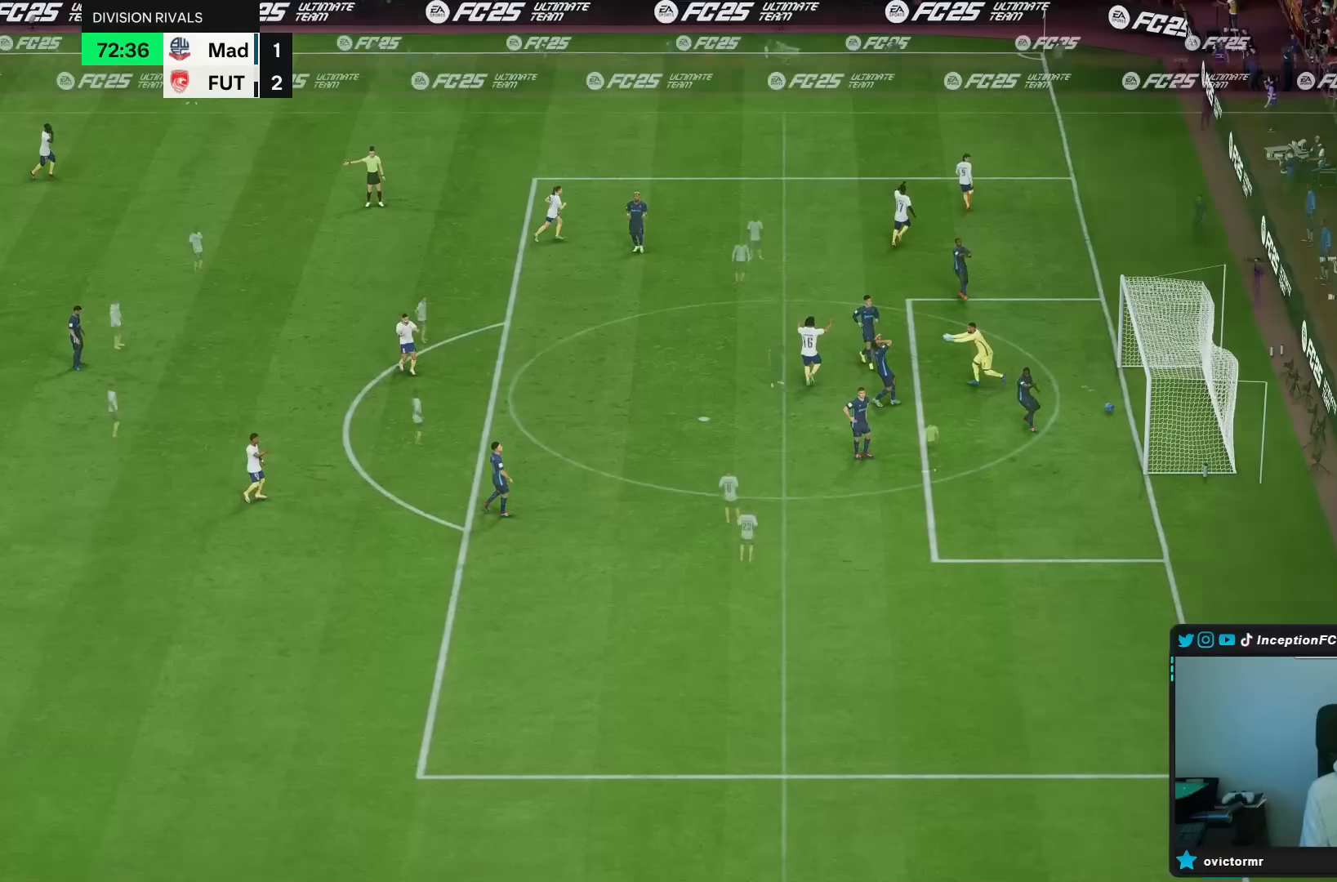
{"dt_ms": 500, "buttons": [], "left_stick": "up-right", "right_stick": "center", "events": [[33, "R2", "down"], [67, "L2", "down"], [133, "L2", "up"], [133, "R2", "up"], [167, "R2", "down"], [200, "L2", "down"], [233, "R2", "up"], [267, "L2", "up"], [283, "left_stick", "up-right"]]}
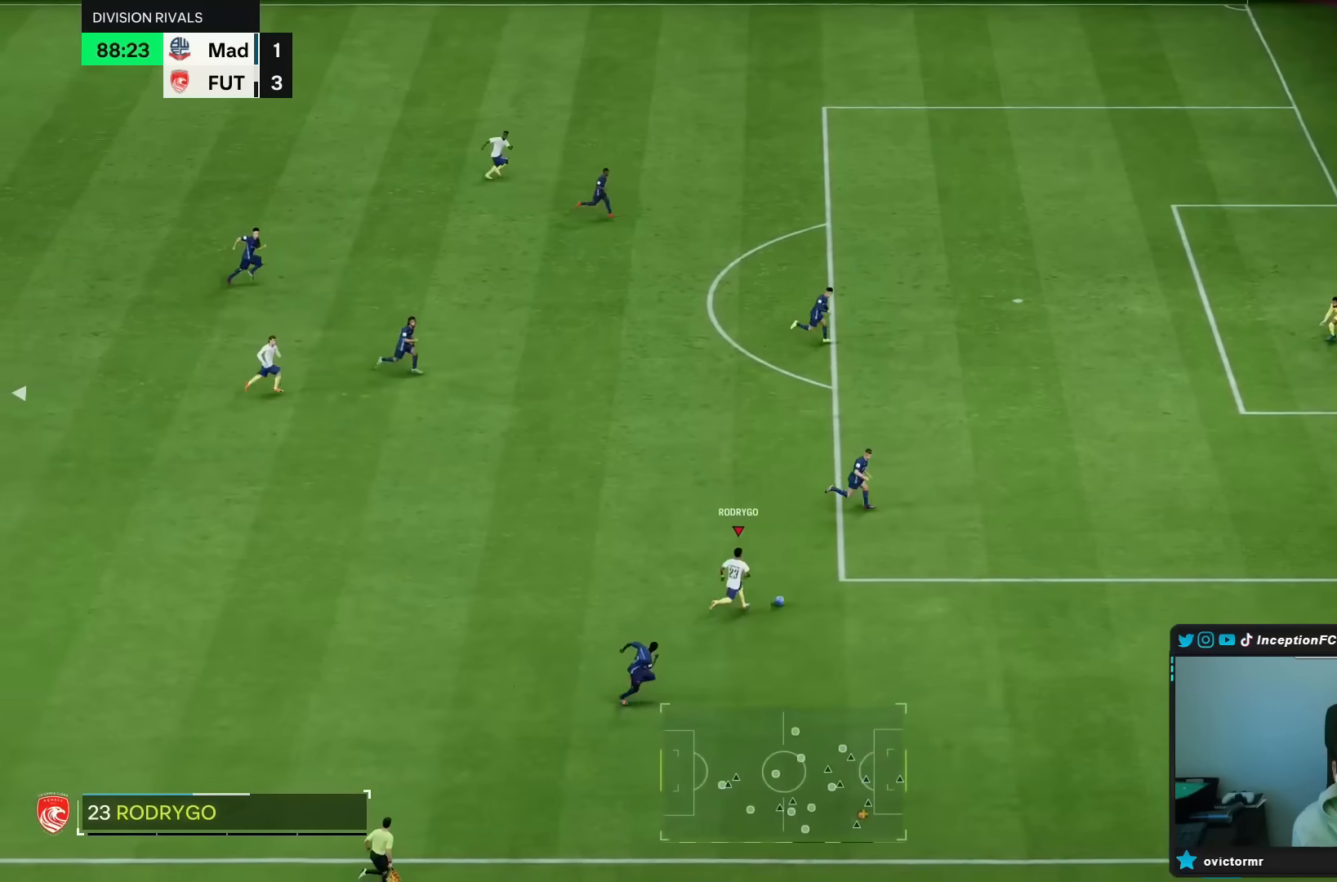
{"dt_ms": 1000, "buttons": [], "left_stick": "up", "right_stick": "center"}
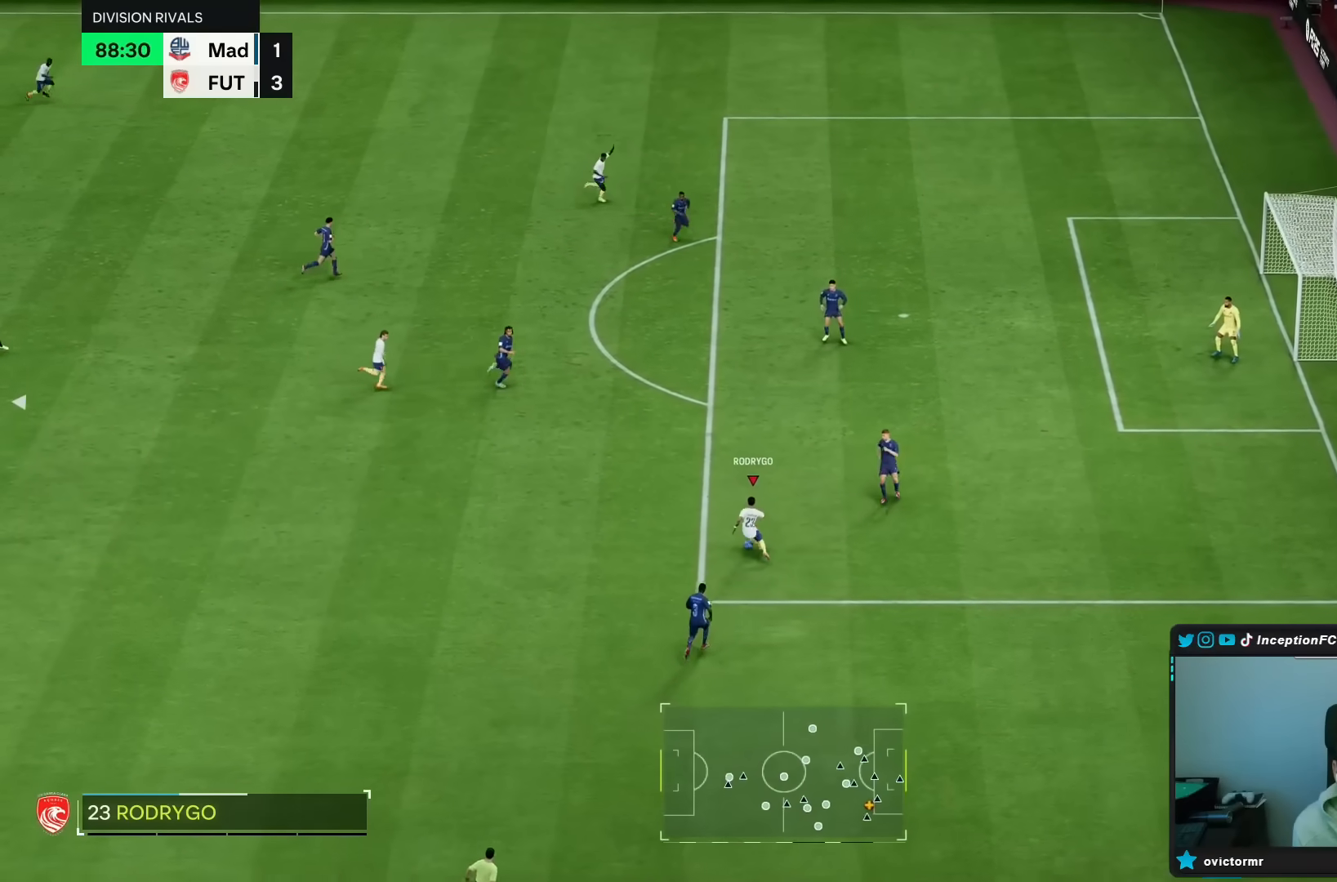
{"dt_ms": 500, "buttons": [], "left_stick": "up", "right_stick": "center", "events": []}
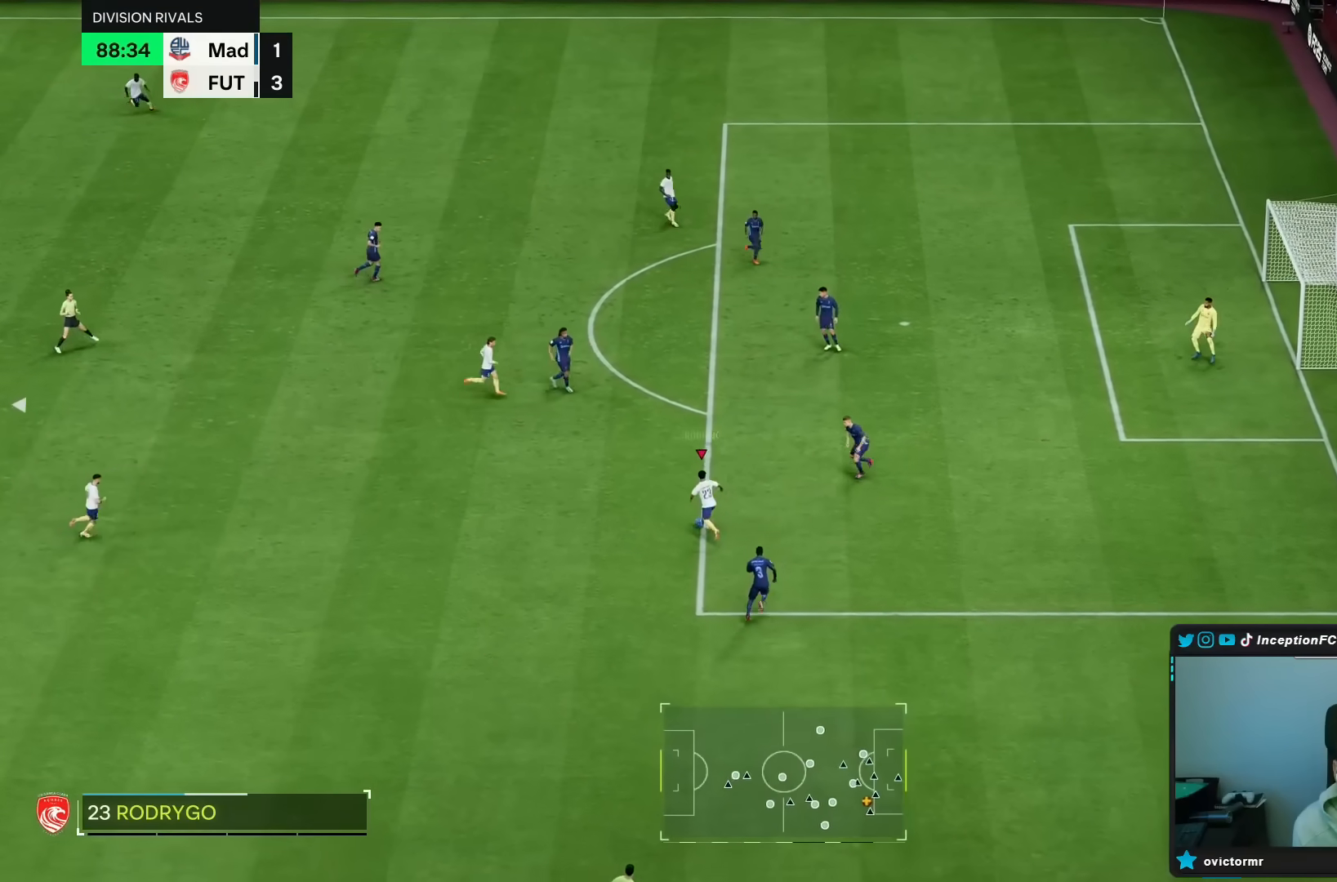
{"dt_ms": 500, "buttons": ["CROSS", "R2"], "left_stick": "up", "right_stick": "center", "events": [[450, "CROSS", "down"], [450, "R2", "down"]]}
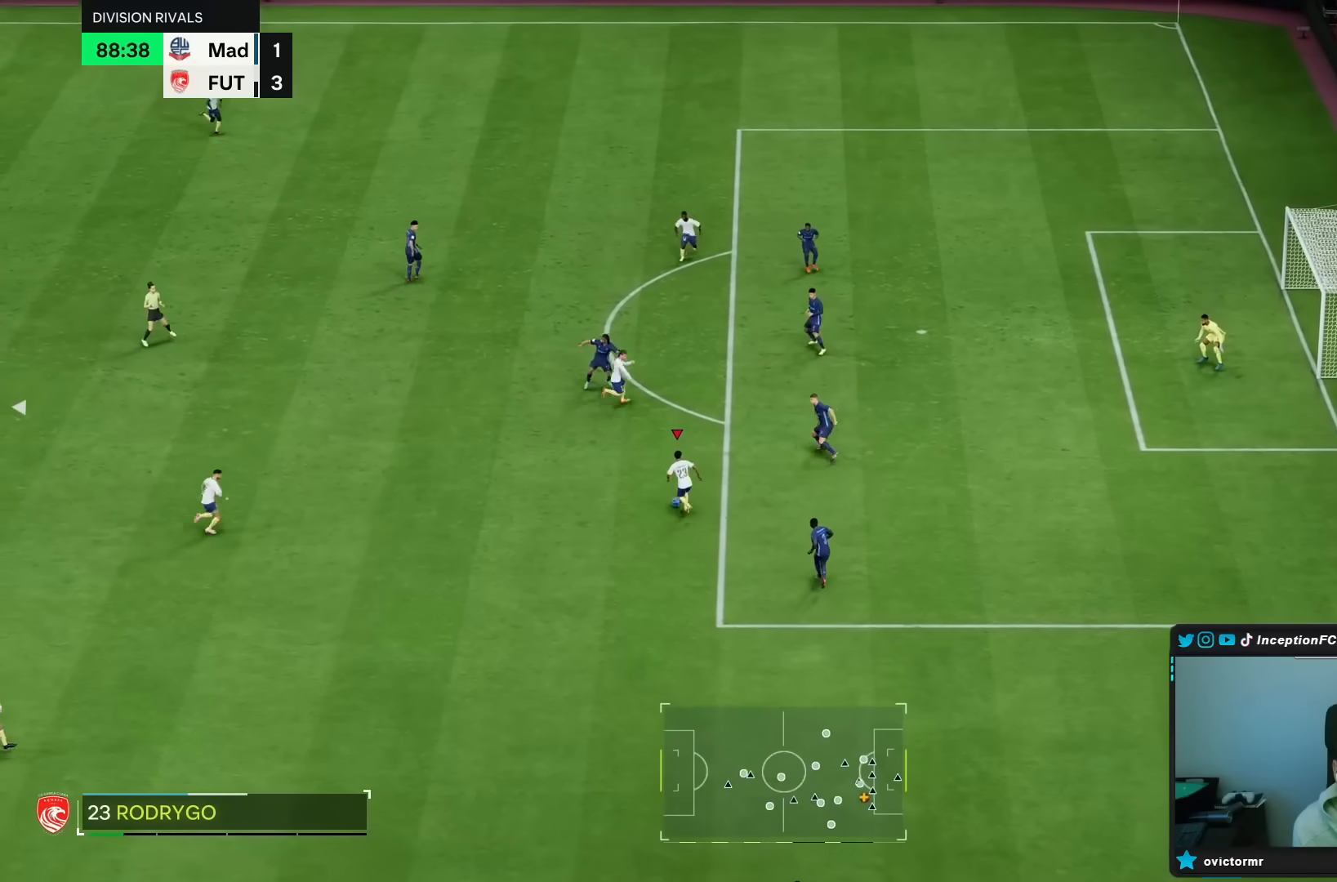
{"dt_ms": 500, "buttons": [], "left_stick": "up-right", "right_stick": "center", "events": [[17, "left_stick", "up-right"], [50, "CROSS", "up"], [250, "R2", "up"]]}
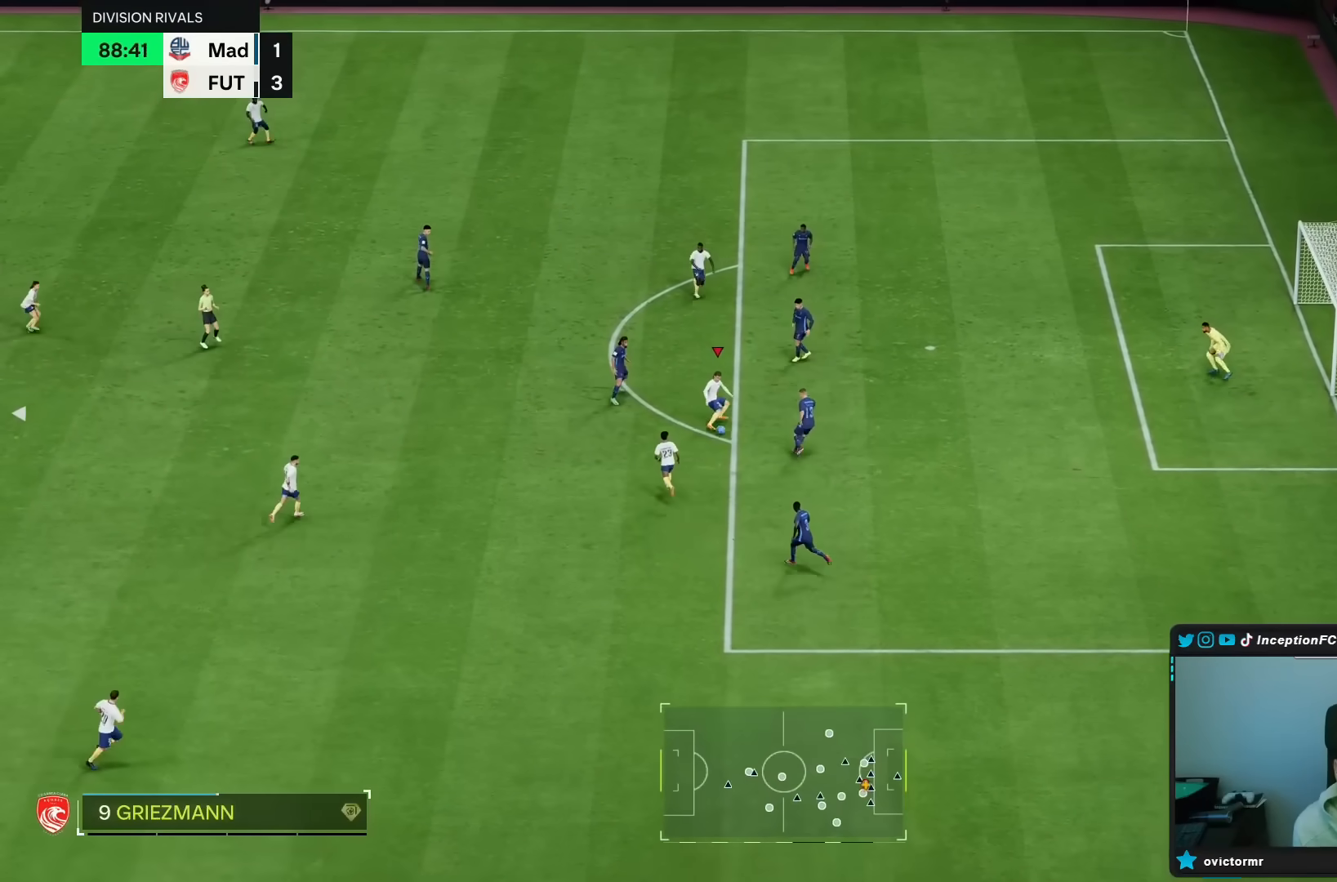
{"dt_ms": 500, "buttons": [], "left_stick": "up", "right_stick": "center"}
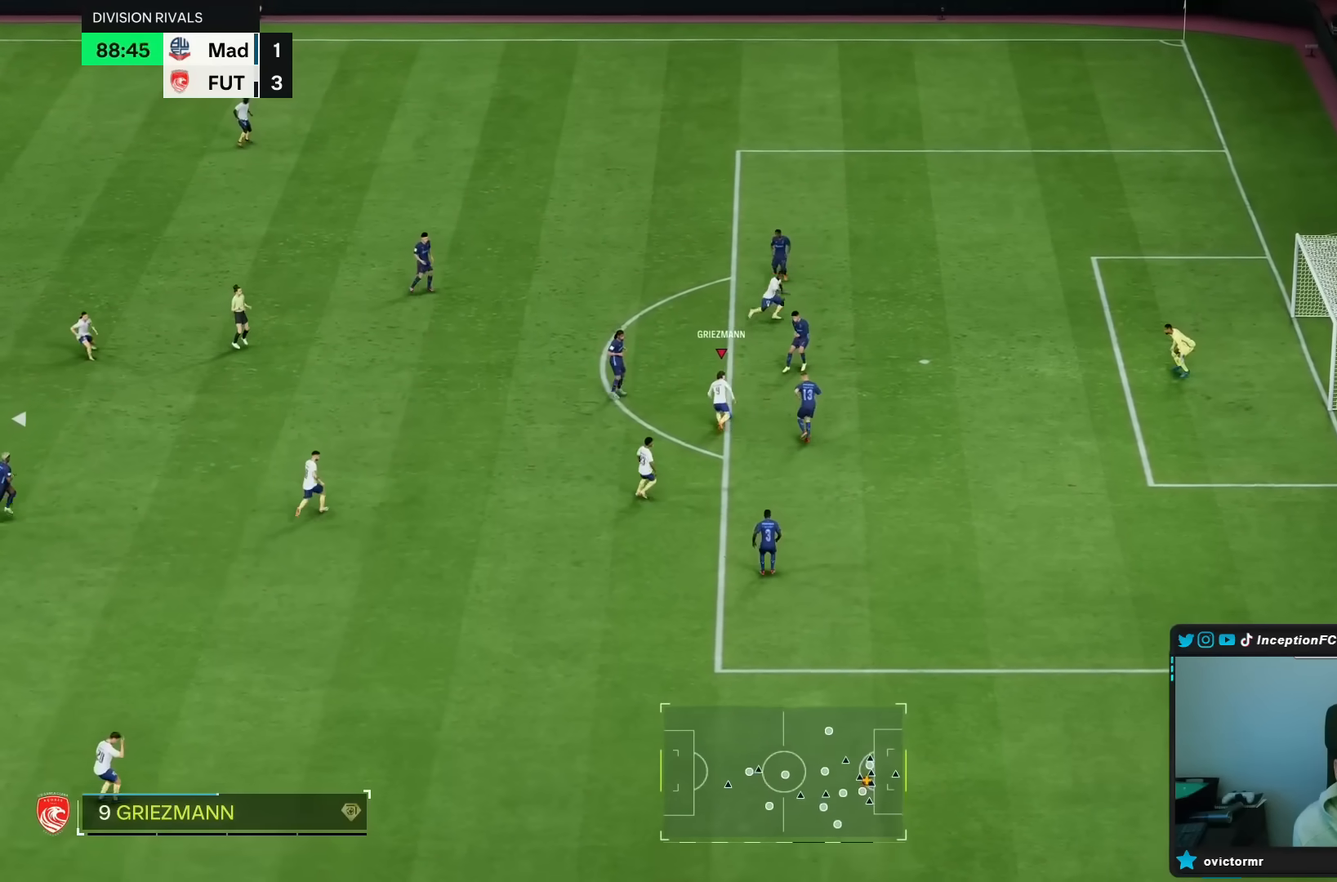
{"dt_ms": 500, "buttons": [], "left_stick": "center", "right_stick": "center", "events": [[67, "left_stick", "center"]]}
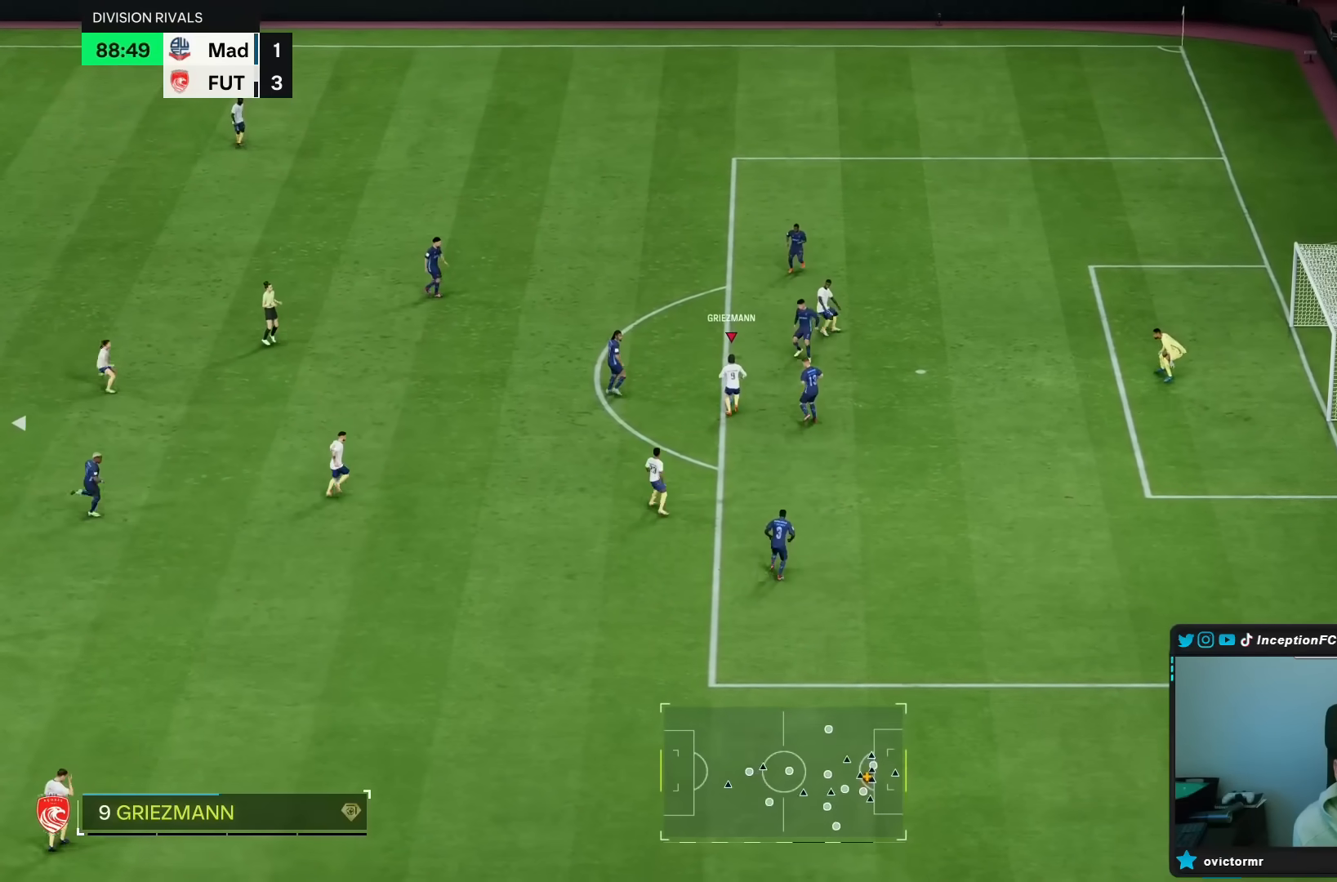
{"dt_ms": 500, "buttons": [], "left_stick": "down", "right_stick": "center", "events": [[200, "TRIANGLE", "down"], [217, "left_stick", "down"], [300, "TRIANGLE", "up"]]}
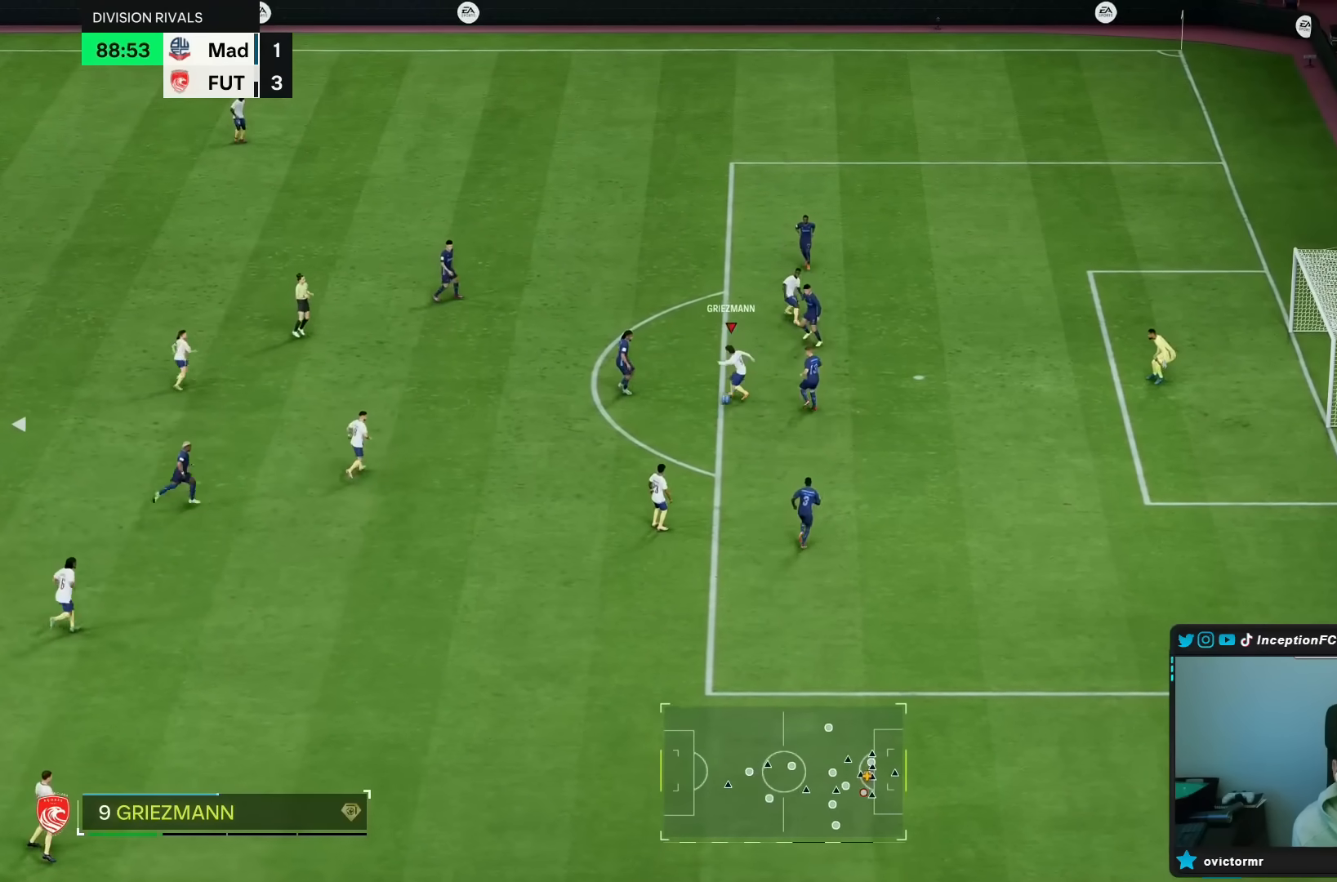
{"dt_ms": 500, "buttons": ["R2"], "left_stick": "up", "right_stick": "center", "events": [[50, "left_stick", "center"], [283, "left_stick", "up"], [317, "R2", "down"]]}
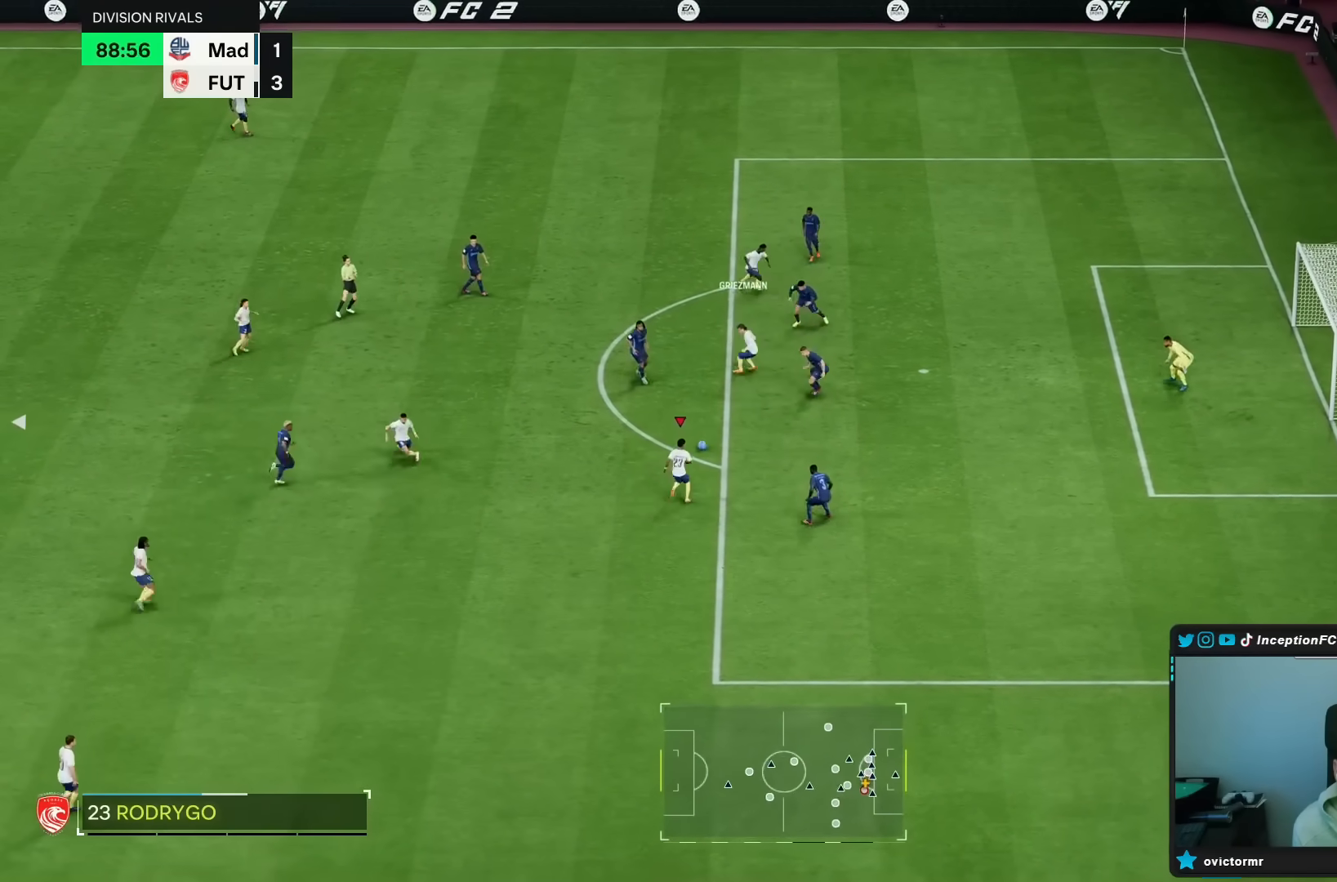
{"dt_ms": 500, "buttons": [], "left_stick": "right", "right_stick": "center", "events": [[50, "R2", "up"], [117, "left_stick", "center"], [467, "left_stick", "right"]]}
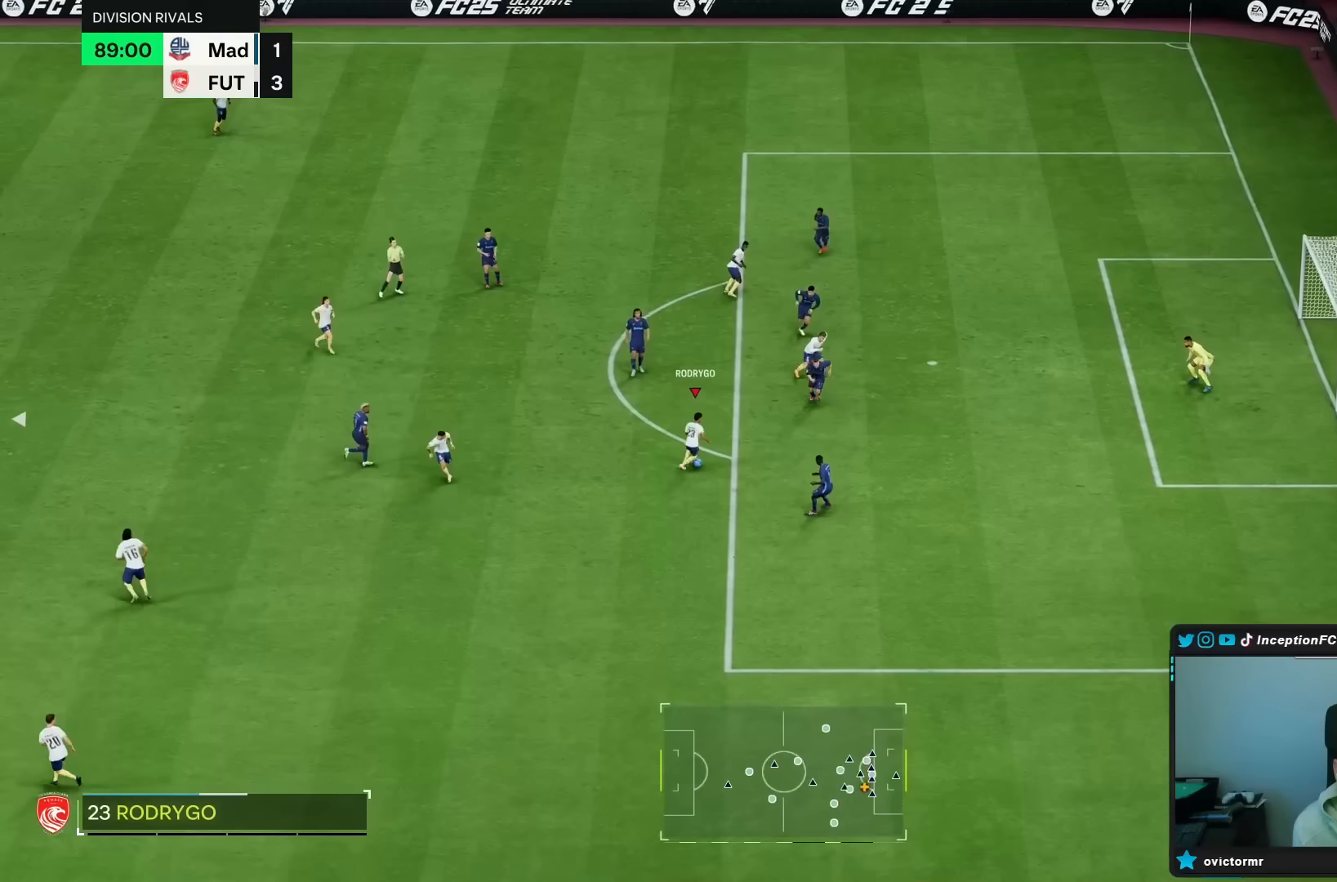
{"dt_ms": 500, "buttons": ["L2"], "left_stick": "up", "right_stick": "center", "events": [[367, "L2", "down"], [367, "left_stick", "up"]]}
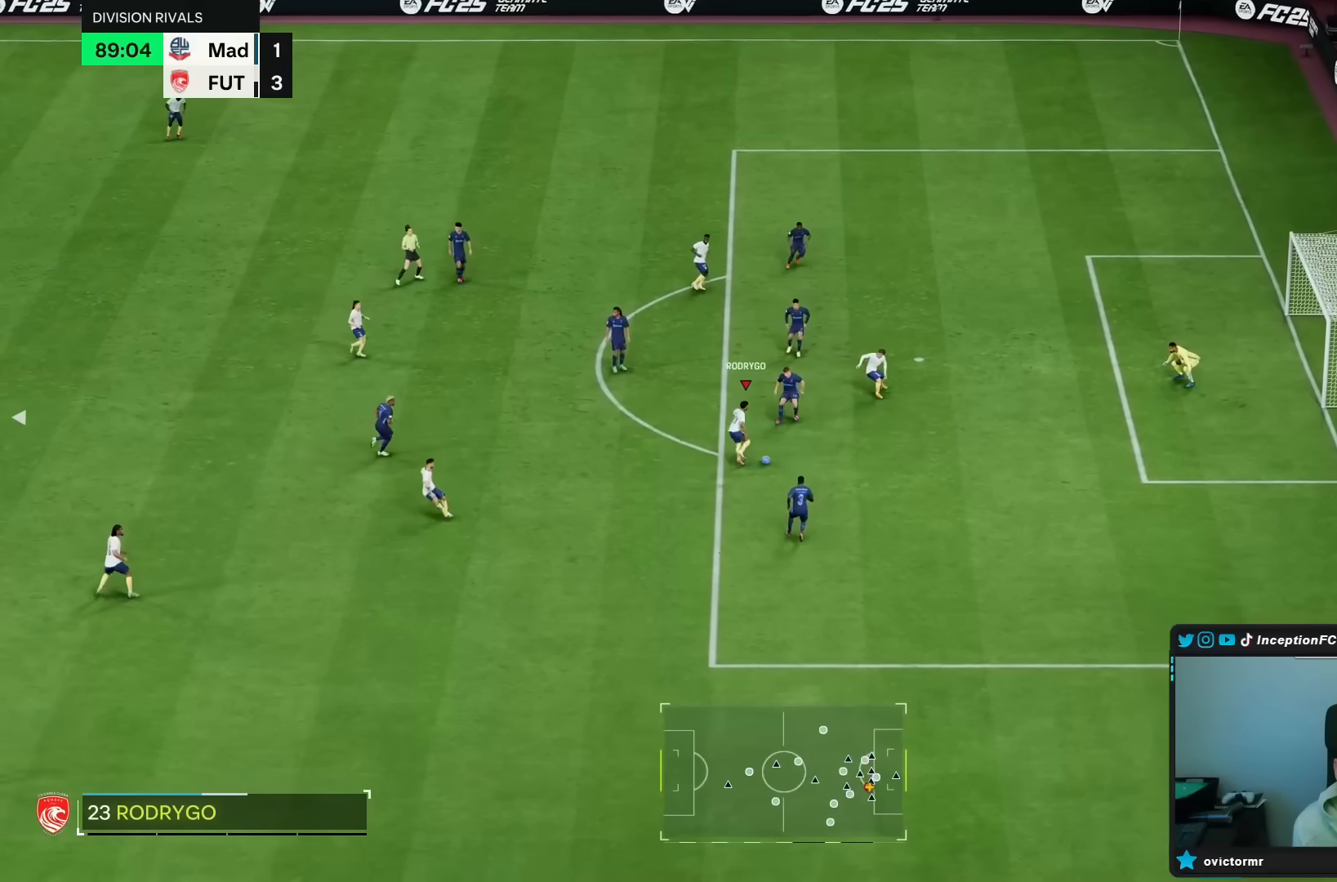
{"dt_ms": 500, "buttons": [], "left_stick": "up", "right_stick": "center", "events": [[17, "left_stick", "up-left"], [433, "L2", "up"], [500, "left_stick", "up"]]}
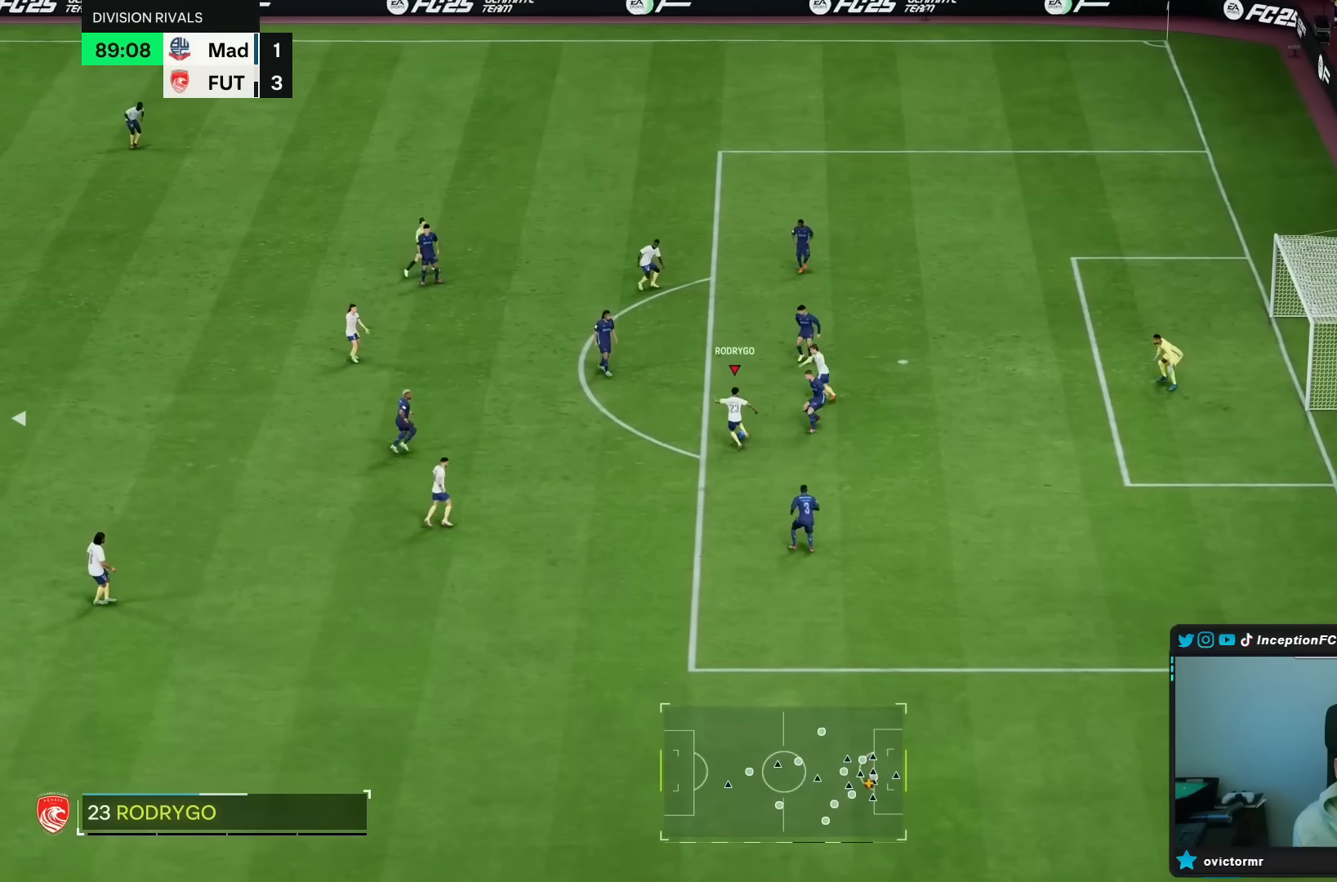
{"dt_ms": 500, "buttons": [], "left_stick": "up", "right_stick": "center", "events": []}
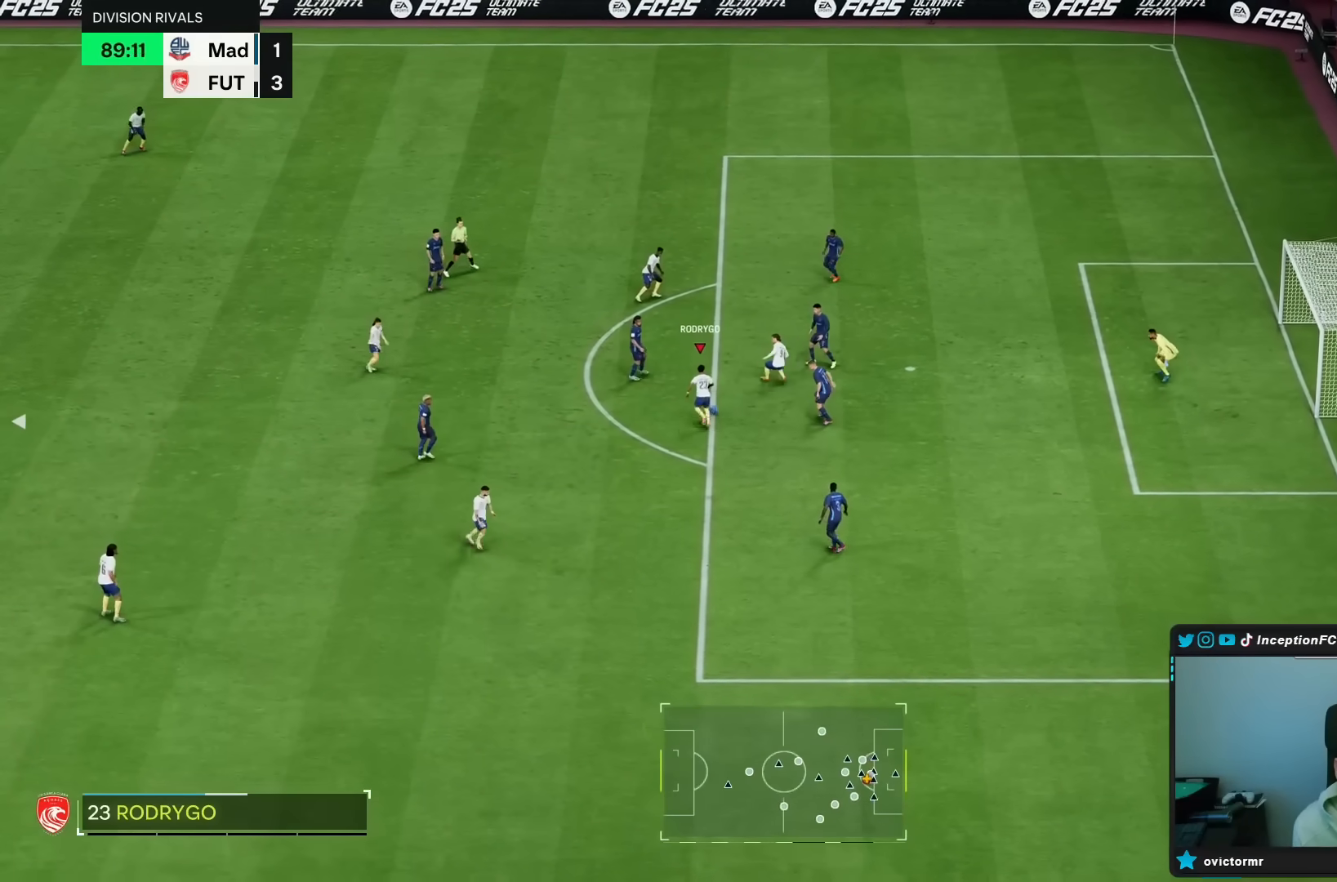
{"dt_ms": 500, "buttons": ["R1"], "left_stick": "down", "right_stick": "center", "events": [[83, "L2", "down"], [83, "left_stick", "center"], [183, "L2", "up"], [433, "left_stick", "down"], [467, "R1", "down"]]}
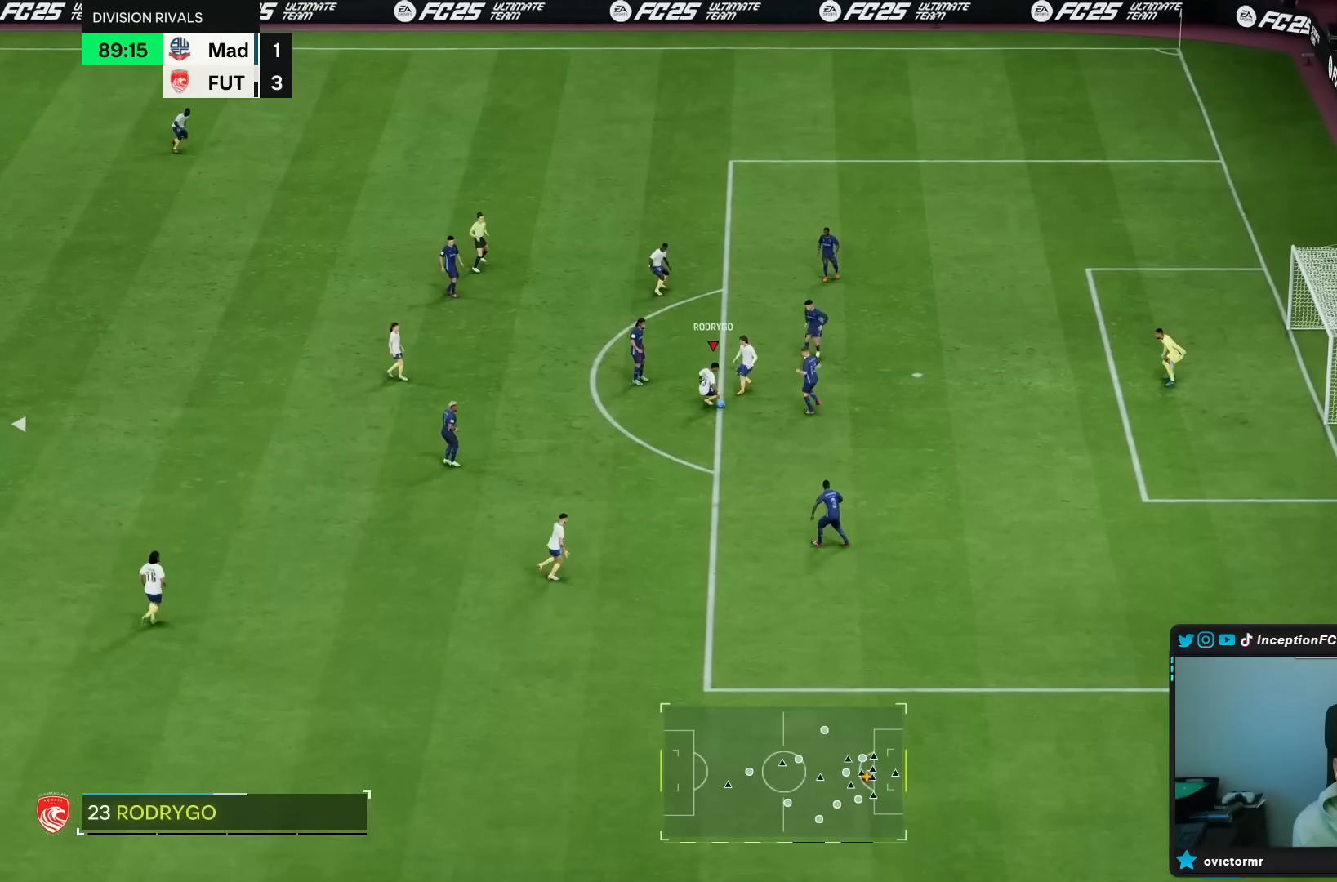
{"dt_ms": 500, "buttons": [], "left_stick": "down-right", "right_stick": "center", "events": [[50, "left_stick", "down-right"], [267, "R1", "up"]]}
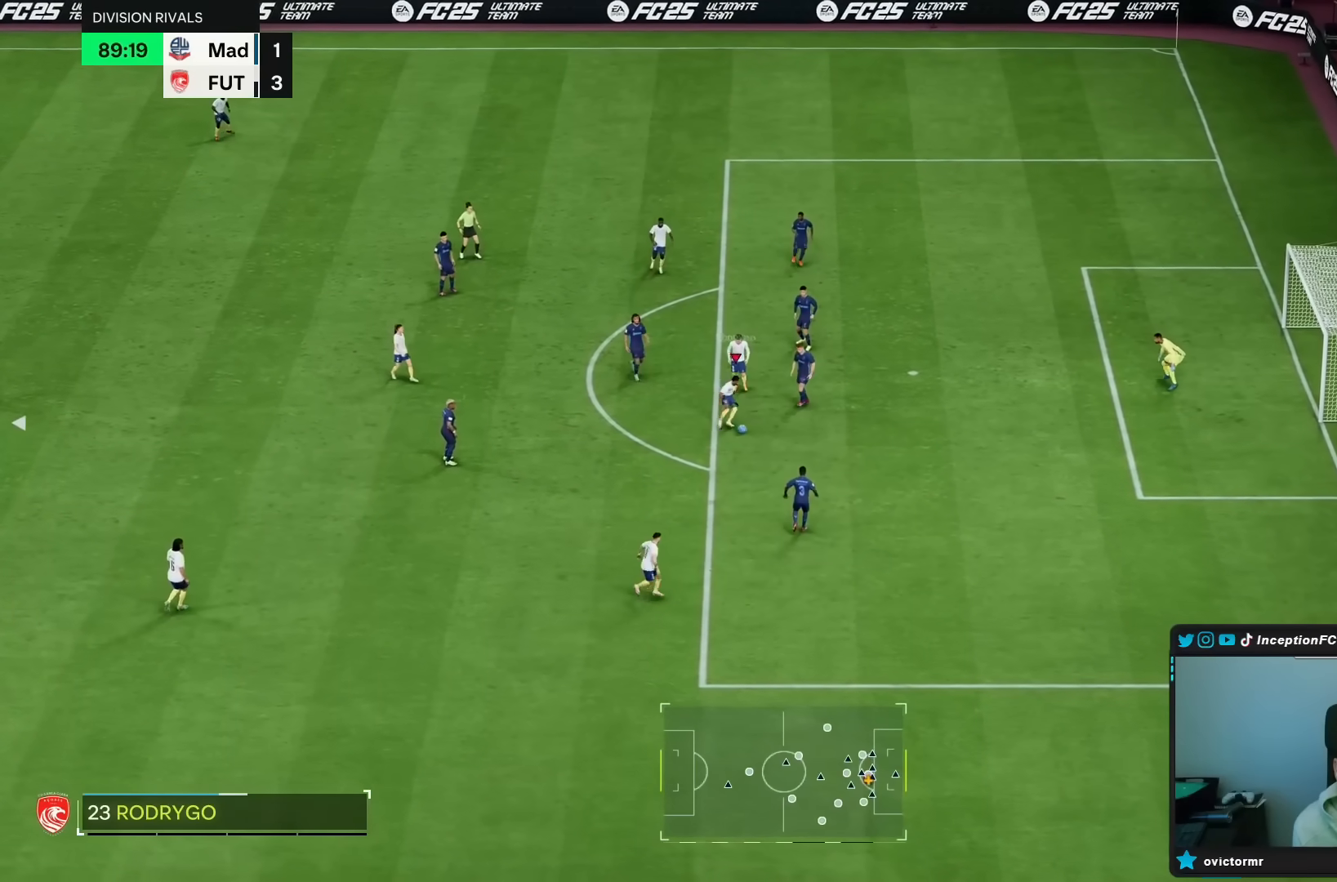
{"dt_ms": 500, "buttons": [], "left_stick": "right", "right_stick": "center", "events": [[233, "left_stick", "right"]]}
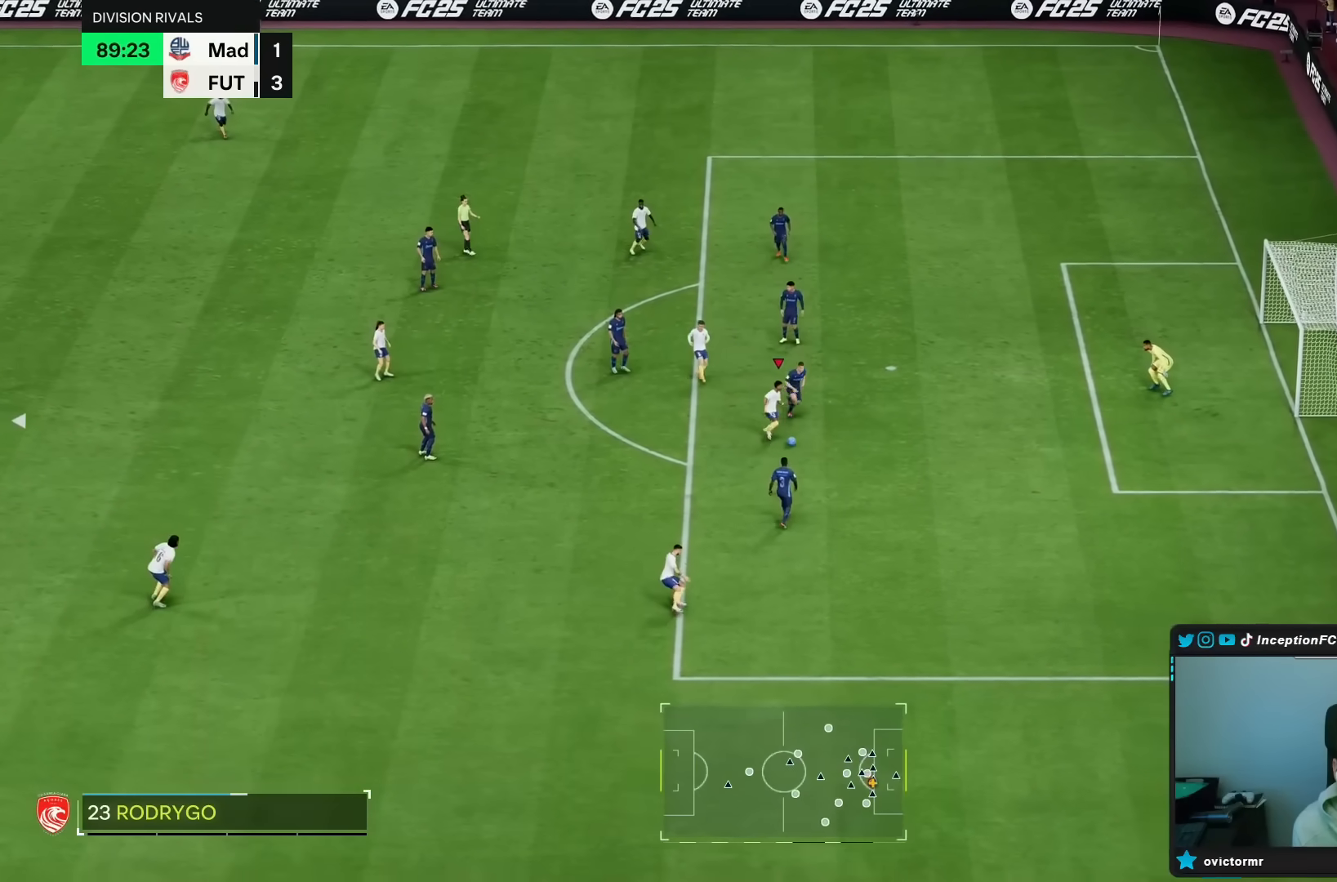
{"dt_ms": 500, "buttons": [], "left_stick": "right", "right_stick": "center", "events": [[217, "CIRCLE", "down"], [417, "CIRCLE", "up"]]}
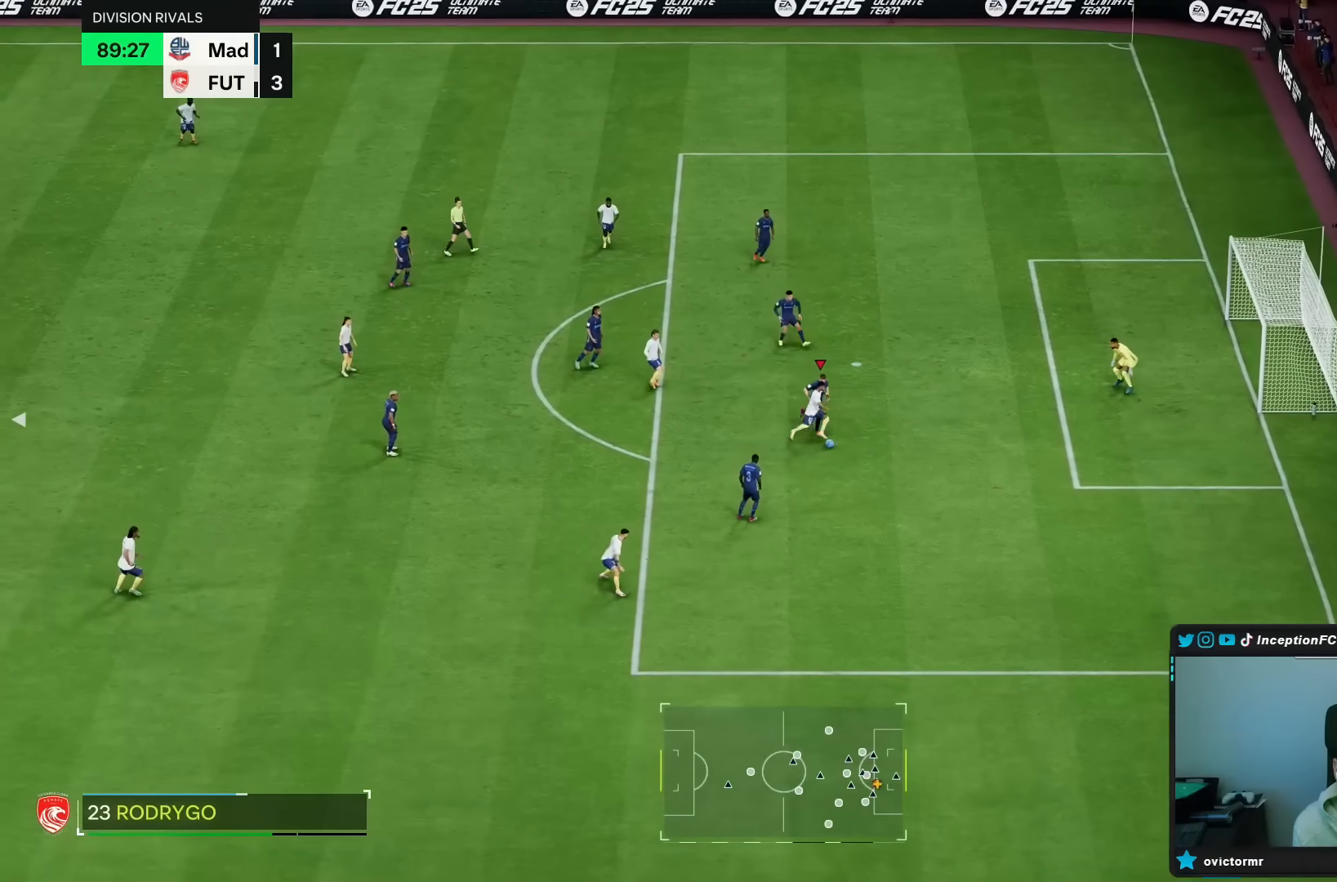
{"dt_ms": 500, "buttons": [], "left_stick": "right", "right_stick": "center", "events": [[217, "CIRCLE", "down"], [300, "CIRCLE", "up"]]}
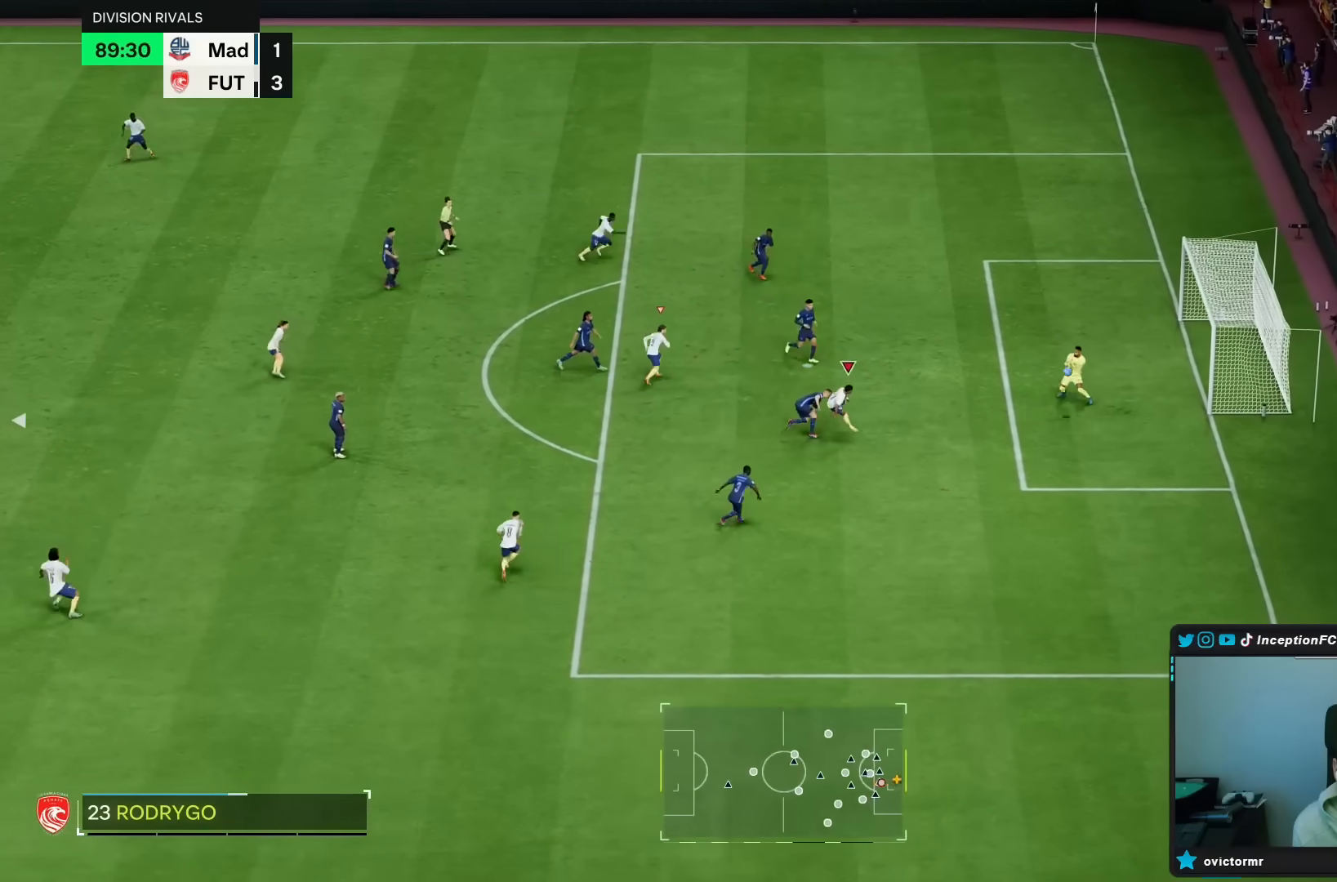
{"dt_ms": 500, "buttons": [], "left_stick": "center", "right_stick": "center", "events": [[117, "left_stick", "center"]]}
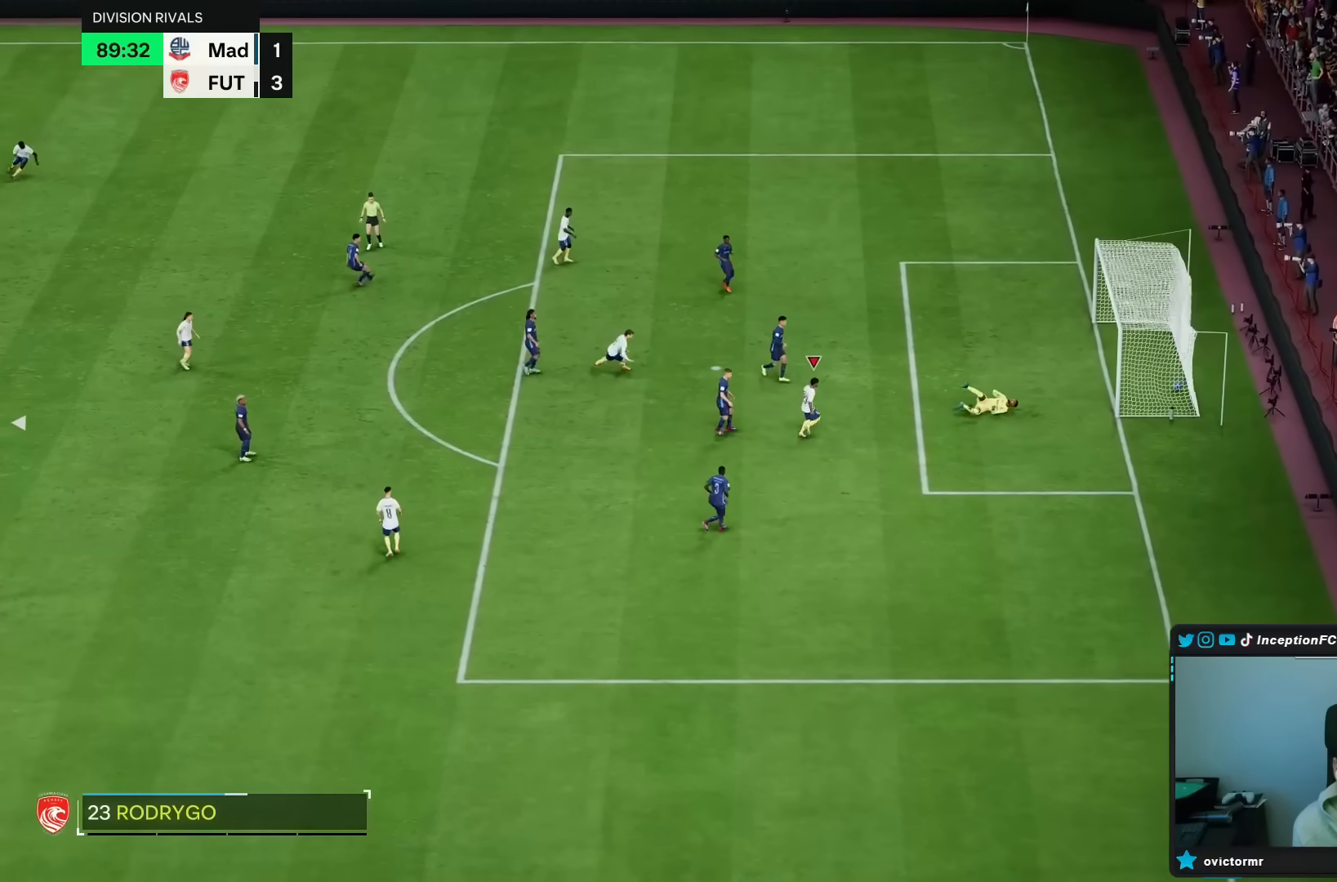
{"dt_ms": 500, "buttons": [], "left_stick": "center", "right_stick": "center", "events": [[333, "L2", "down"], [367, "R2", "down"], [467, "L2", "up"], [500, "R2", "up"]]}
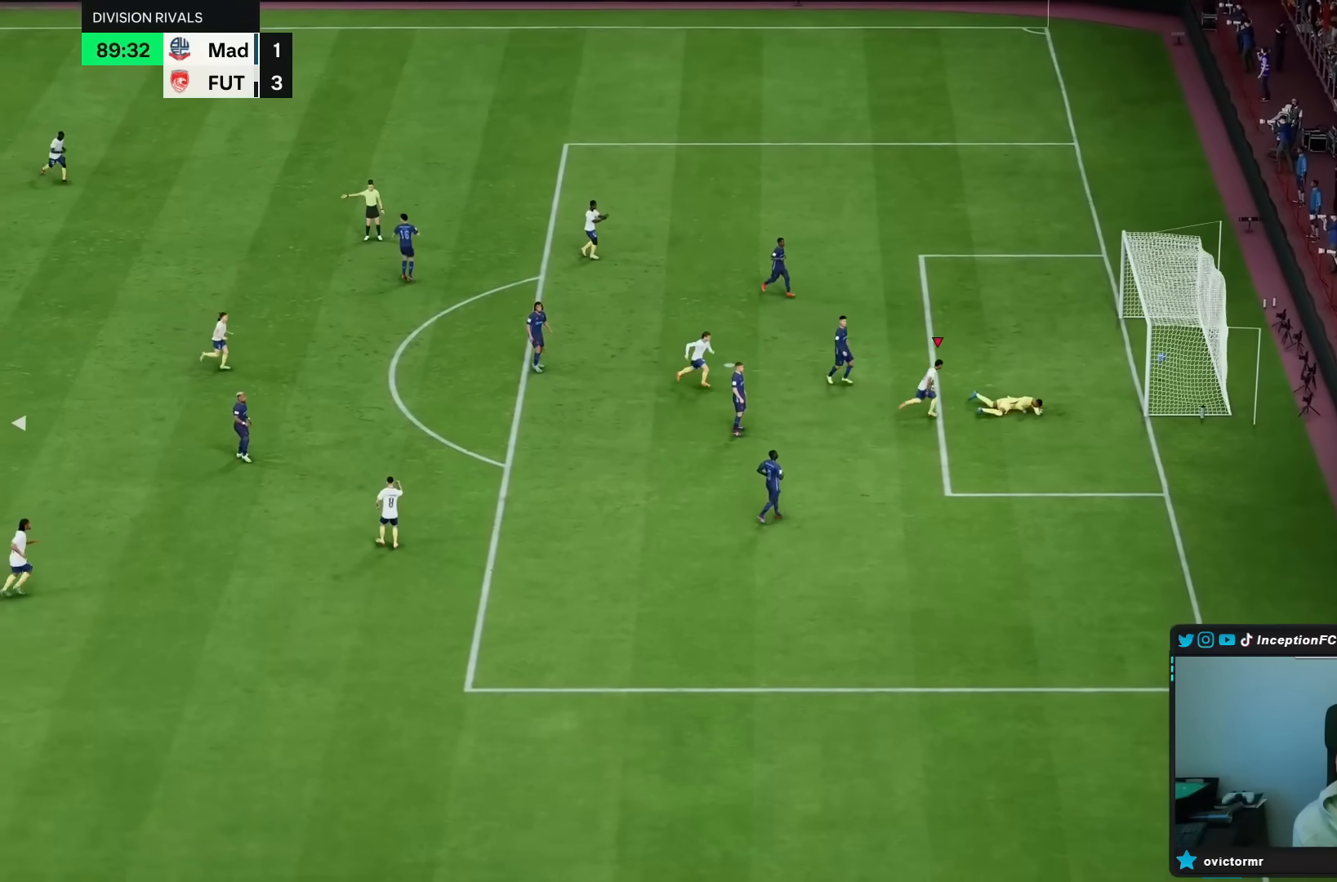
{"dt_ms": 500, "buttons": ["L2", "R2"], "left_stick": "center", "right_stick": "center"}
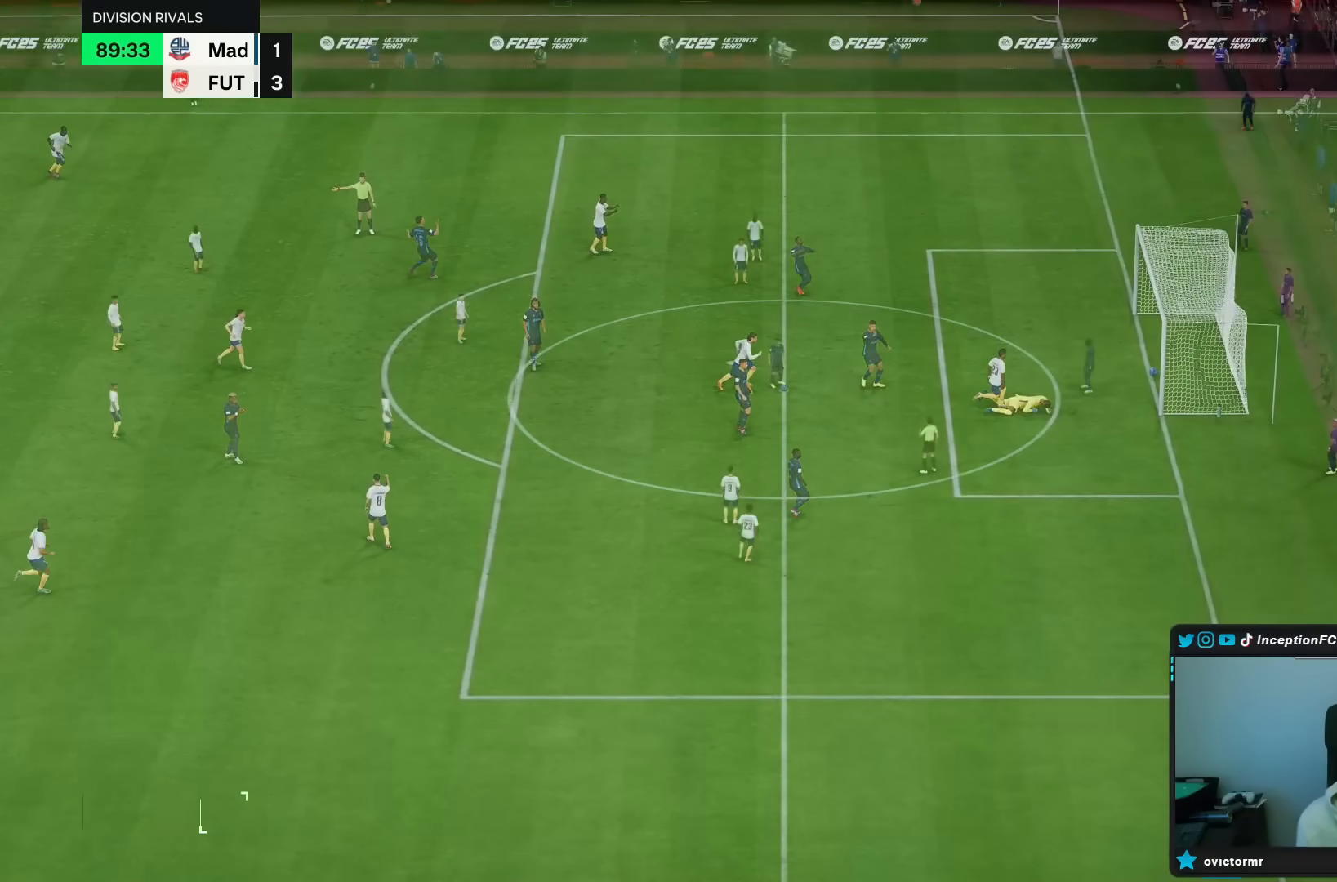
{"dt_ms": 500, "buttons": [], "left_stick": "center", "right_stick": "center", "events": [[50, "L2", "up"], [50, "R2", "up"]]}
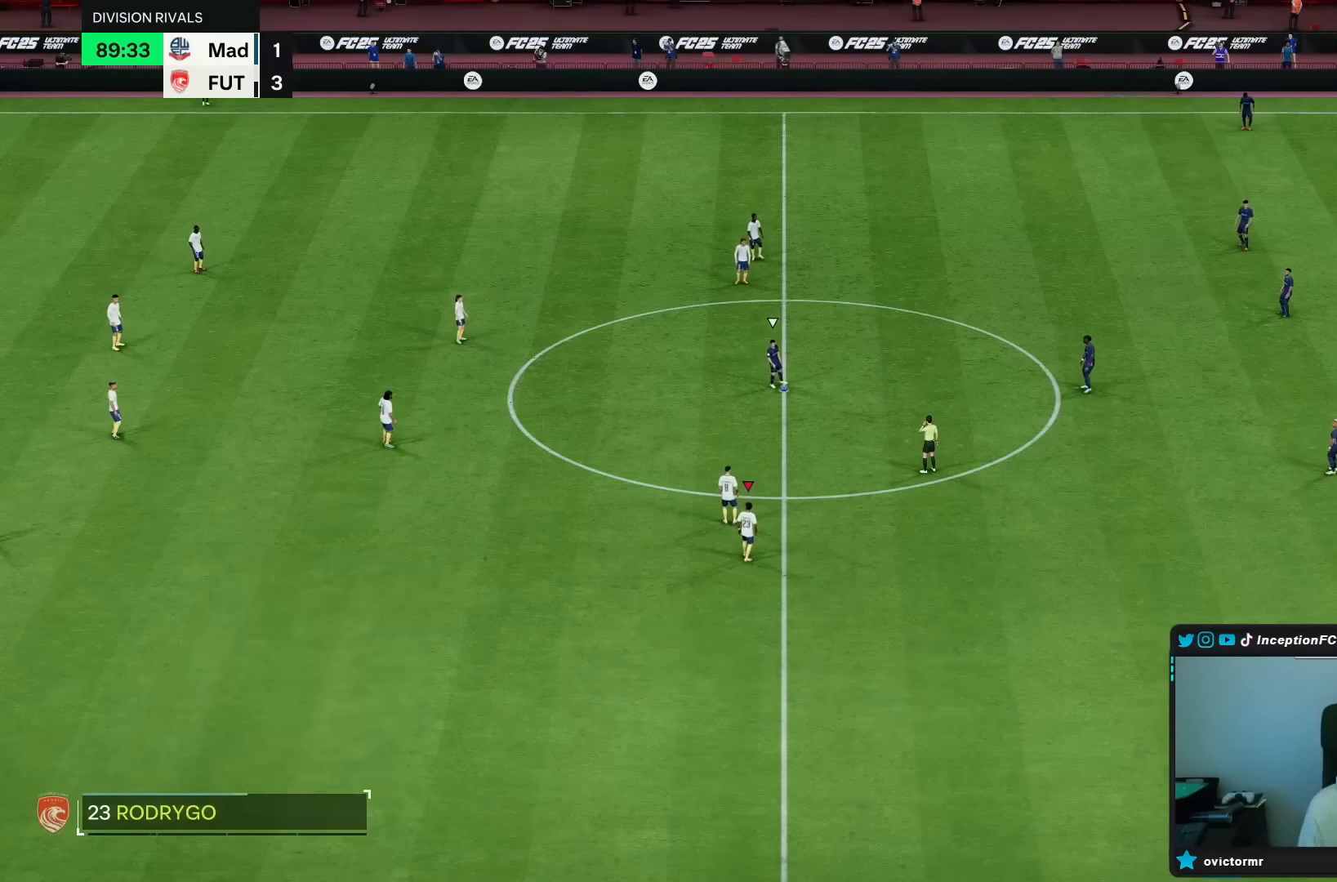
{"dt_ms": 500, "buttons": [], "left_stick": "center", "right_stick": "center", "events": [[333, "right_stick", "up"], [450, "right_stick", "center"]]}